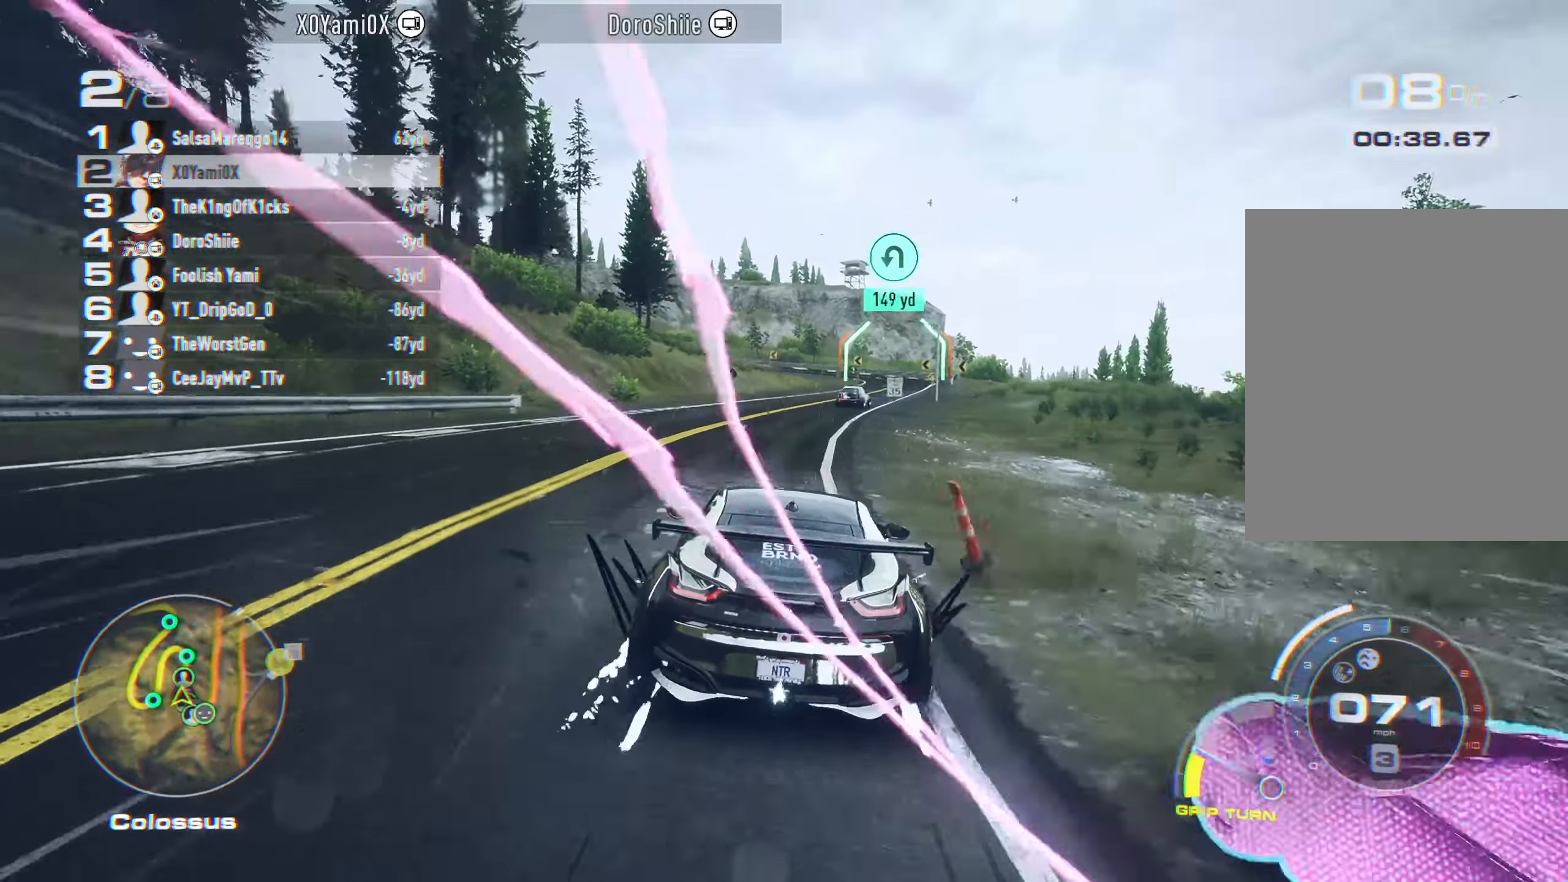
Gameplay with a controller (PlayStation layout); each line is a JSON object with the inputs held at the frame after it (dt_ms = milliseconds from this image to that frame). "events" lists button and stick changes between this image and that frame as [ms after this image, input, new state], when the widget could be followed in between.
{"dt_ms": 500, "buttons": ["CROSS", "R2"], "left_stick": "center", "right_stick": "center", "events": [[117, "left_stick", "right"], [150, "R1", "down"], [217, "left_stick", "center"], [233, "R1", "up"]]}
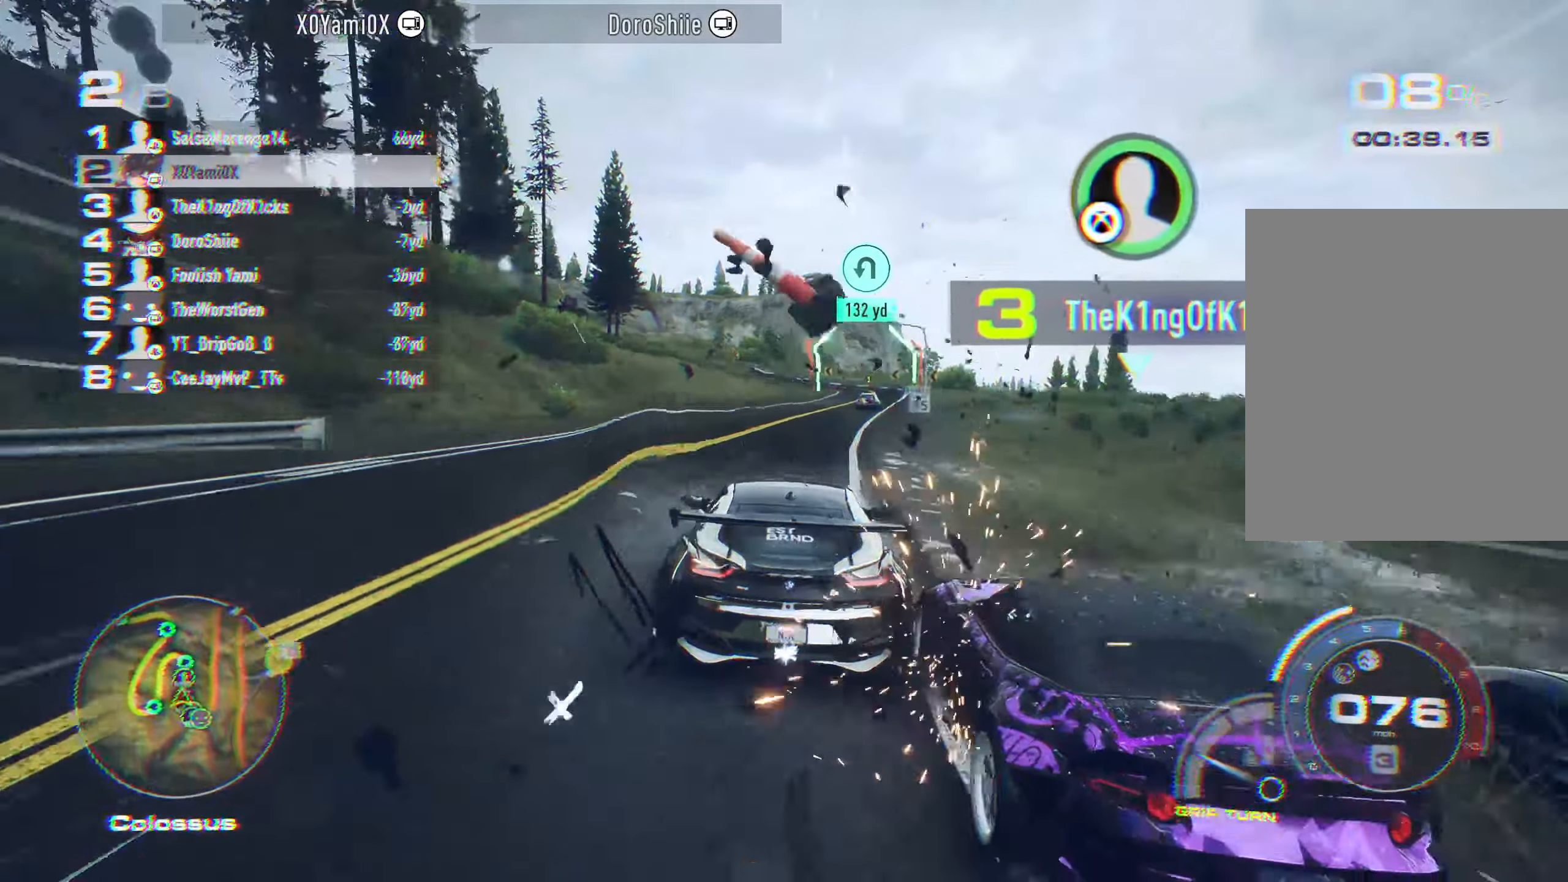
{"dt_ms": 500, "buttons": ["CROSS", "R2"], "left_stick": "center", "right_stick": "center", "events": [[33, "CROSS", "up"], [167, "CROSS", "down"], [283, "left_stick", "right"], [450, "left_stick", "center"]]}
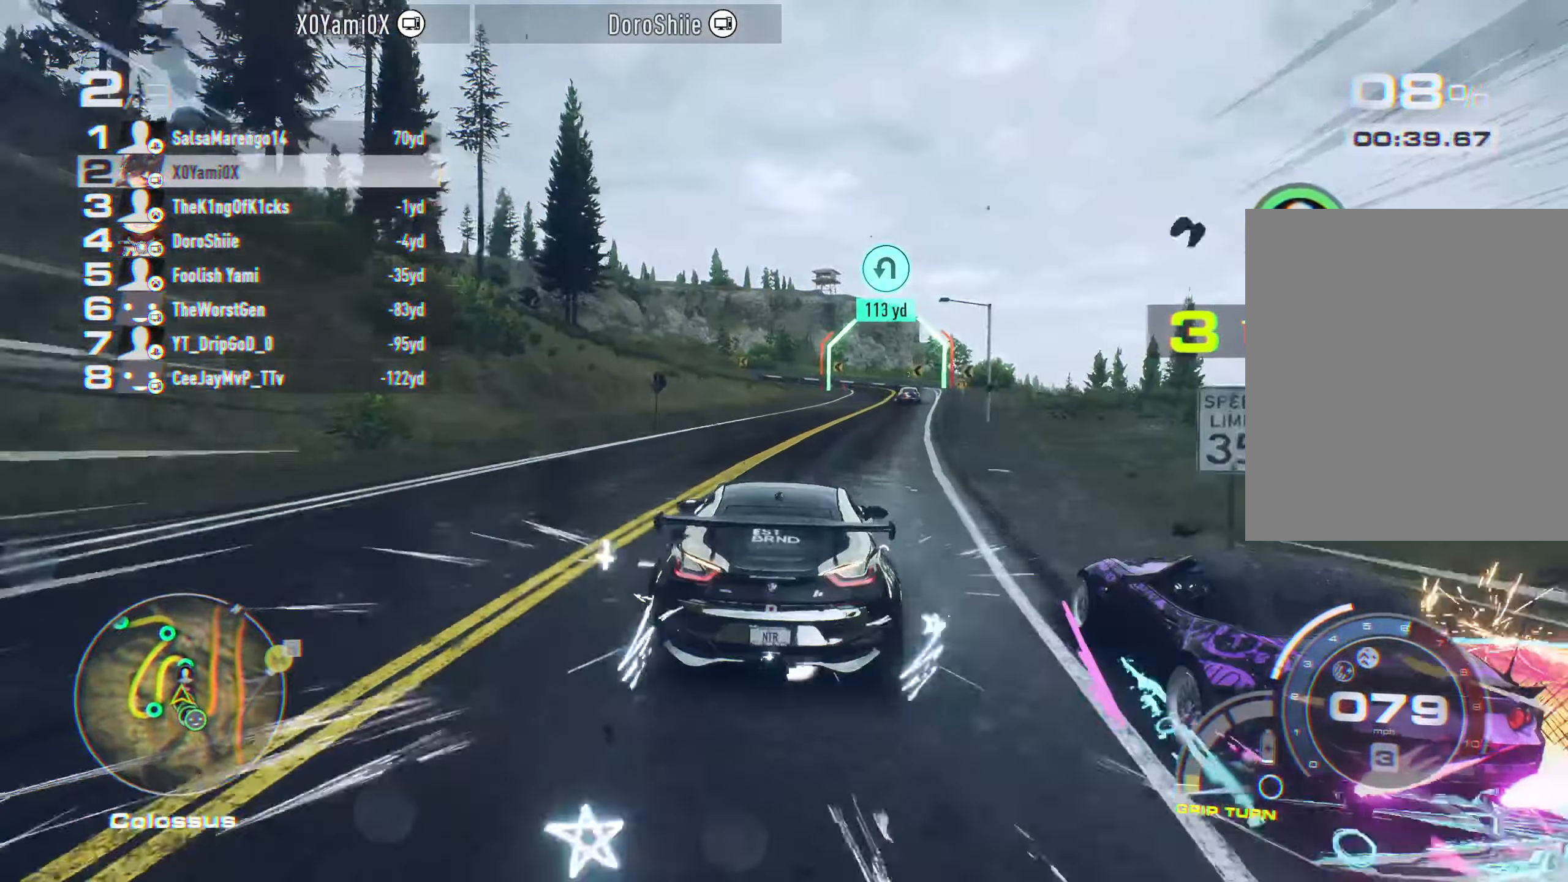
{"dt_ms": 500, "buttons": ["CROSS", "R2"], "left_stick": "center", "right_stick": "center", "events": [[133, "left_stick", "right"], [250, "left_stick", "center"]]}
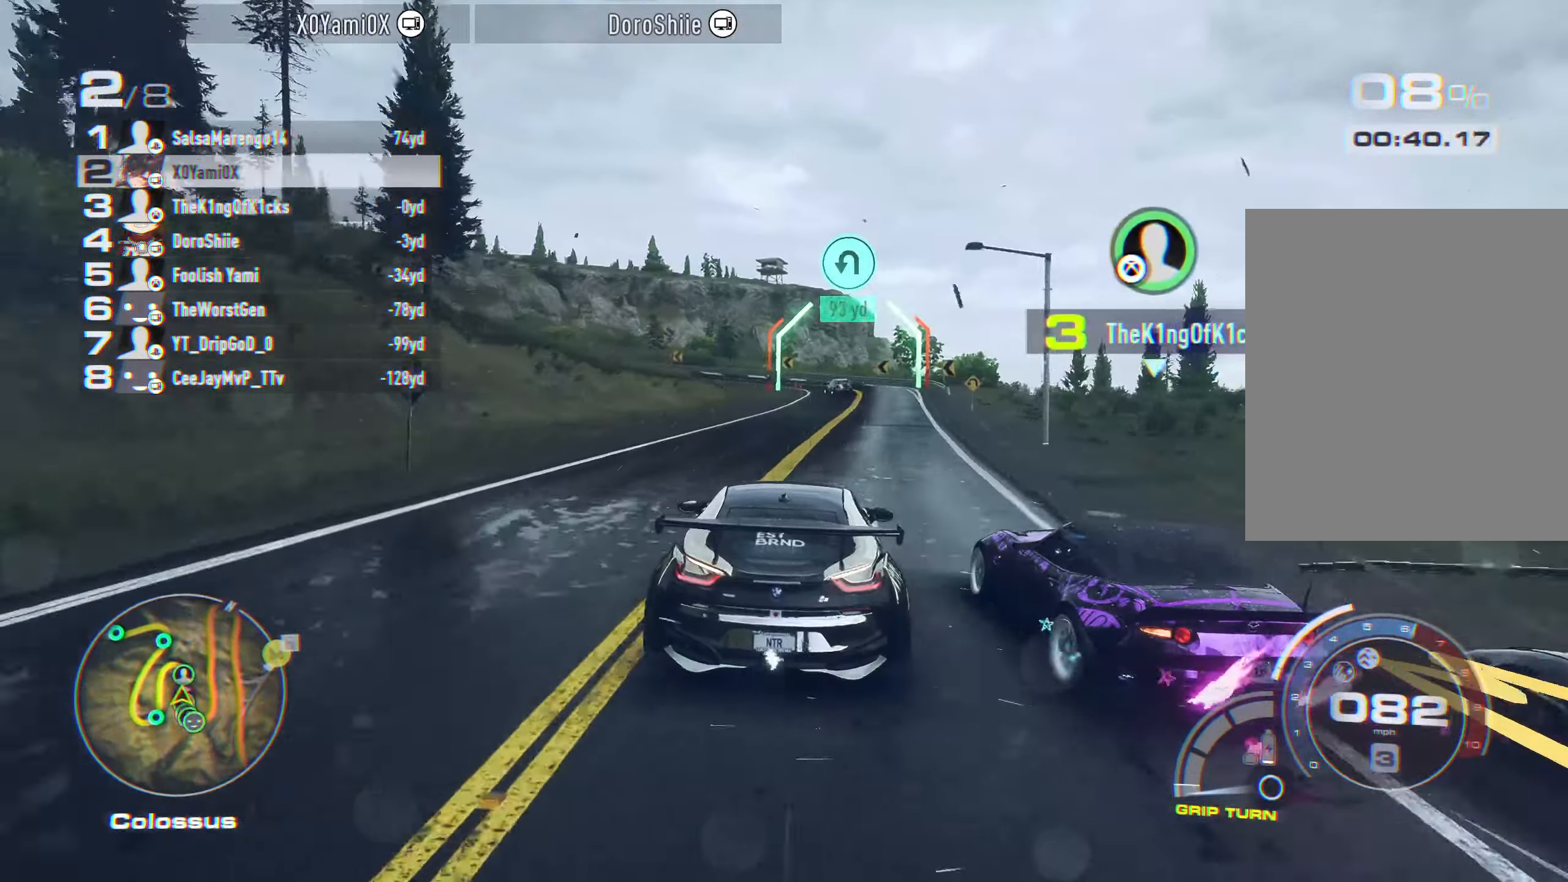
{"dt_ms": 500, "buttons": ["CROSS", "R2"], "left_stick": "center", "right_stick": "center", "events": [[350, "left_stick", "right"], [467, "left_stick", "center"]]}
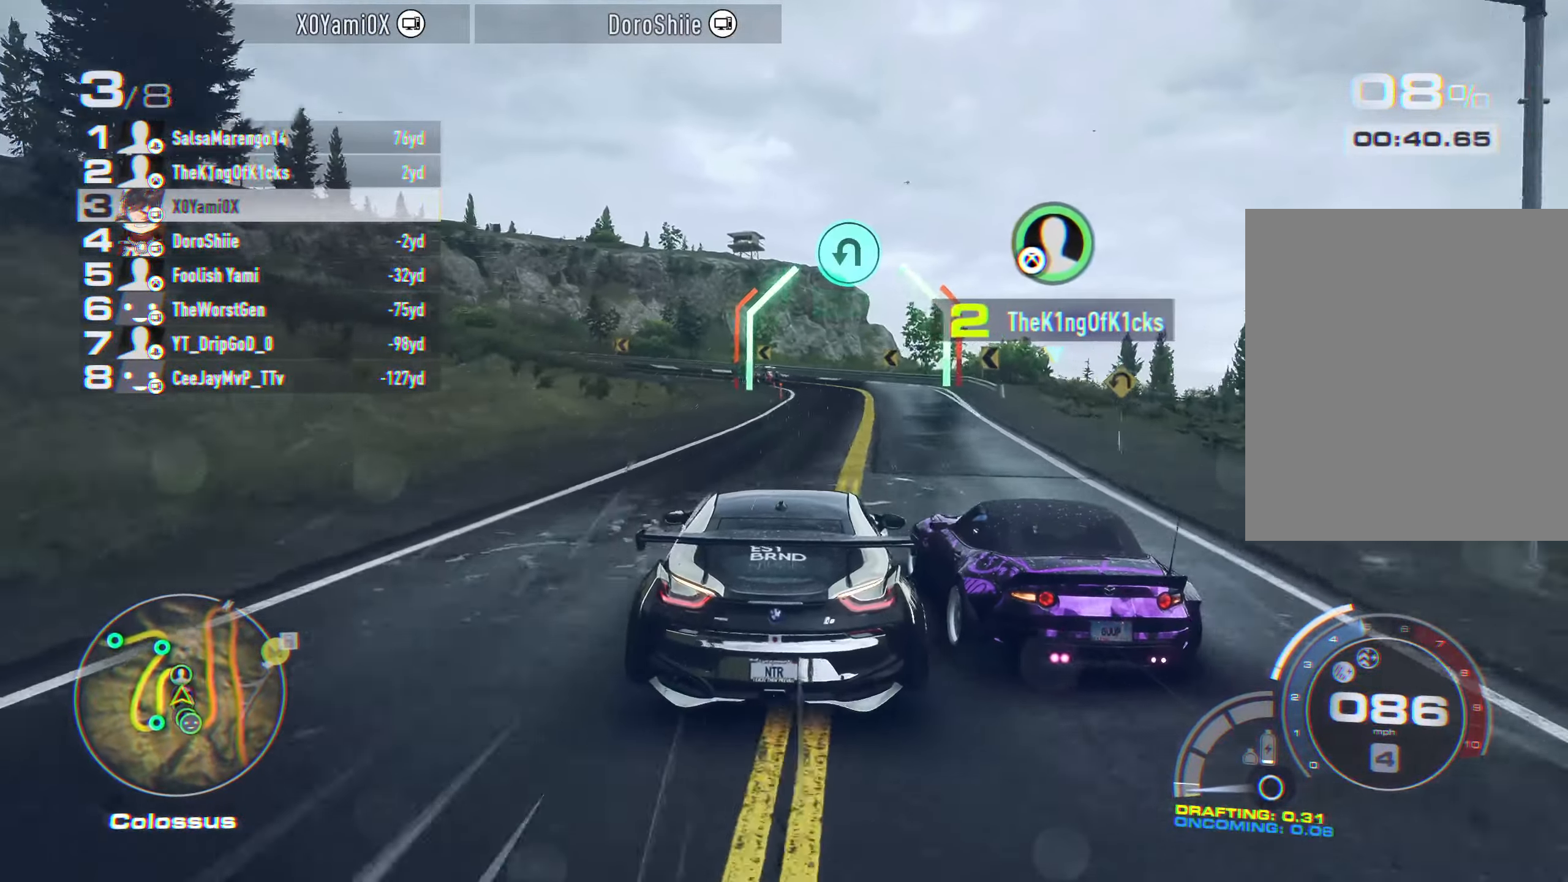
{"dt_ms": 500, "buttons": ["CROSS", "R2"], "left_stick": "center", "right_stick": "center", "events": []}
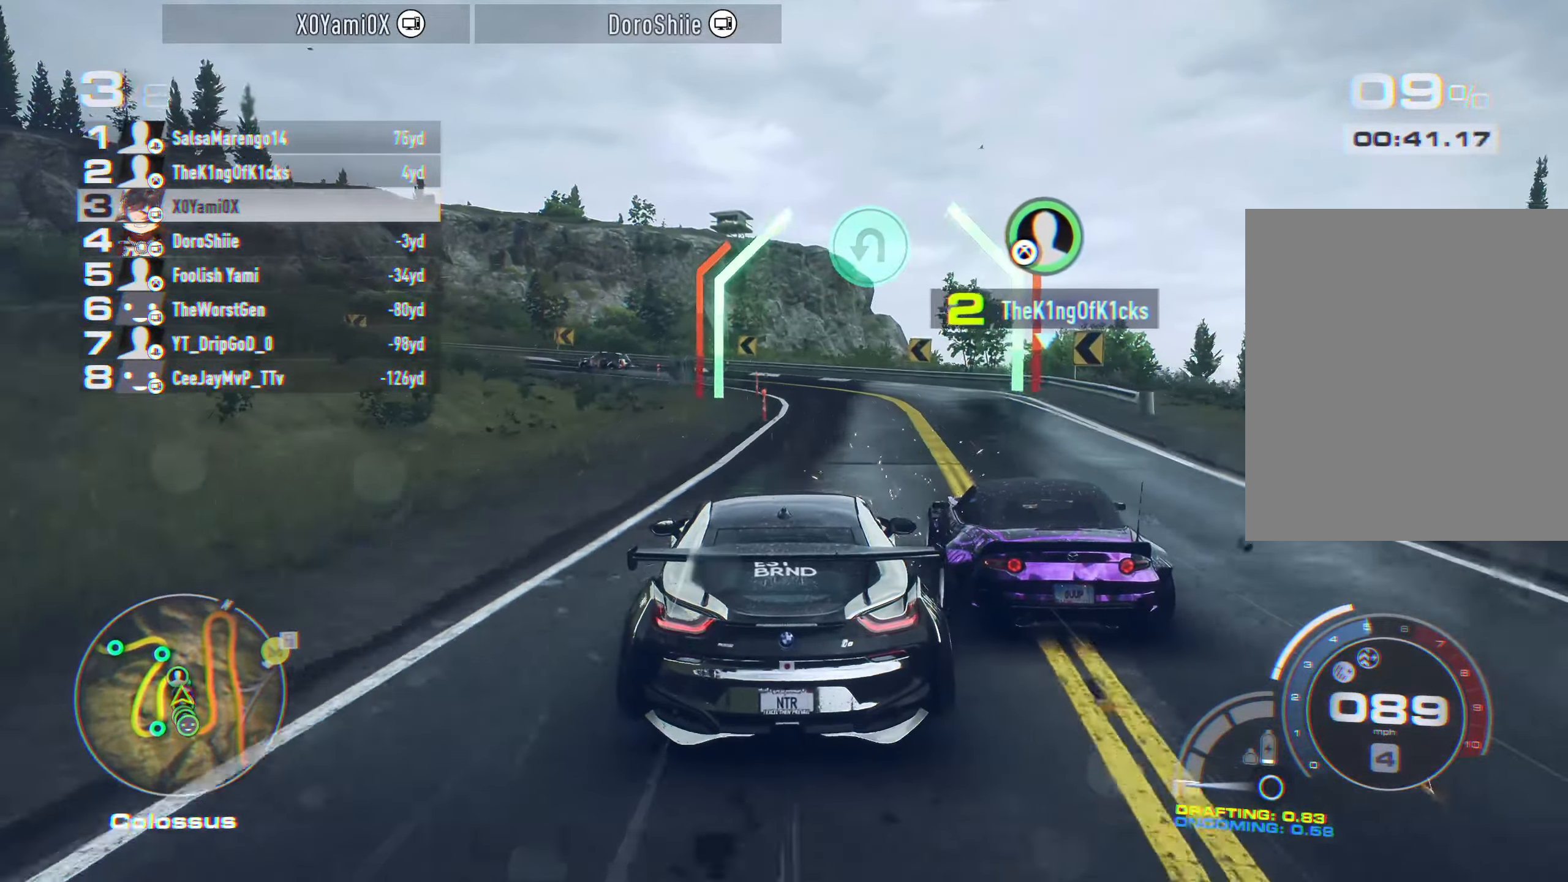
{"dt_ms": 500, "buttons": ["R2"], "left_stick": "left", "right_stick": "center", "events": [[250, "CROSS", "up"], [283, "left_stick", "left"]]}
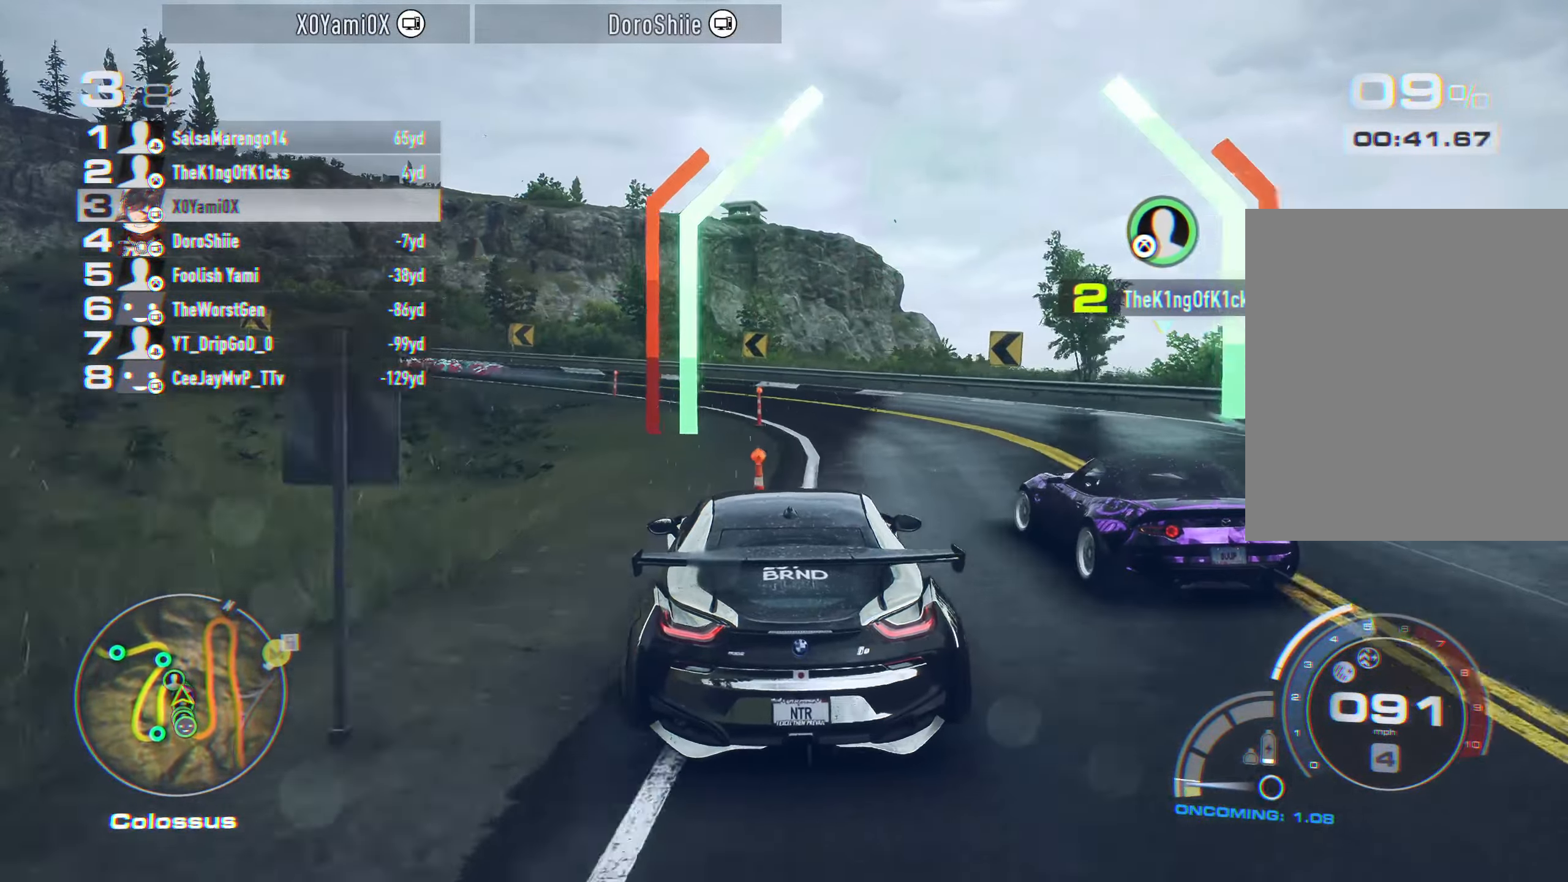
{"dt_ms": 500, "buttons": ["R1", "R2"], "left_stick": "left", "right_stick": "center", "events": [[83, "L2", "down"], [117, "SQUARE", "down"], [133, "R2", "up"], [300, "L2", "up"], [317, "R2", "down"], [317, "SQUARE", "up"], [433, "R1", "down"]]}
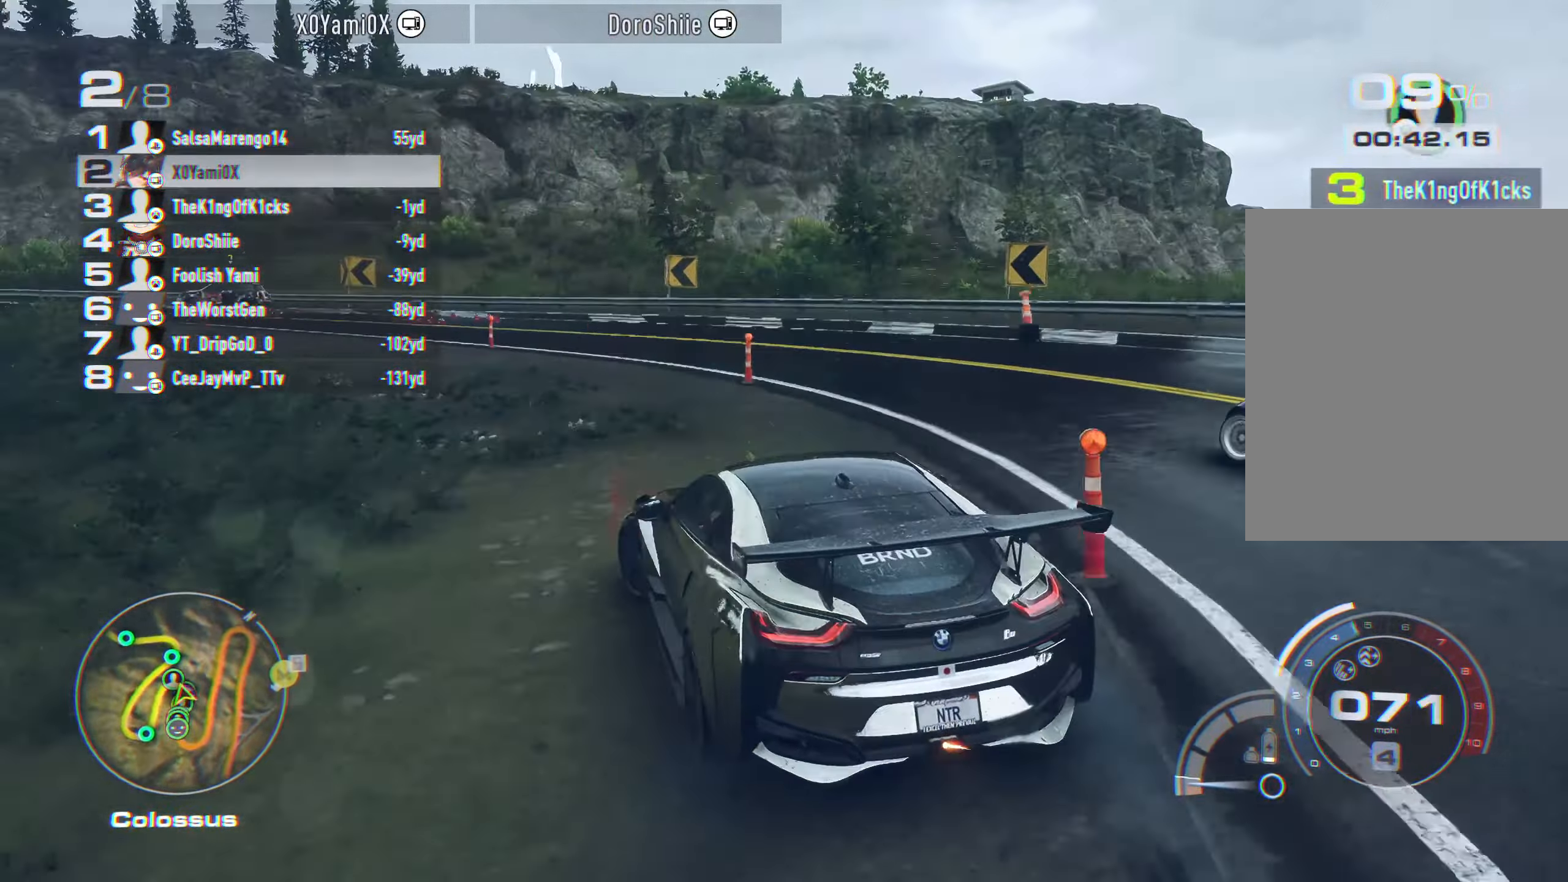
{"dt_ms": 500, "buttons": ["R2"], "left_stick": "left", "right_stick": "center", "events": [[33, "R1", "up"], [67, "left_stick", "center"], [167, "left_stick", "left"]]}
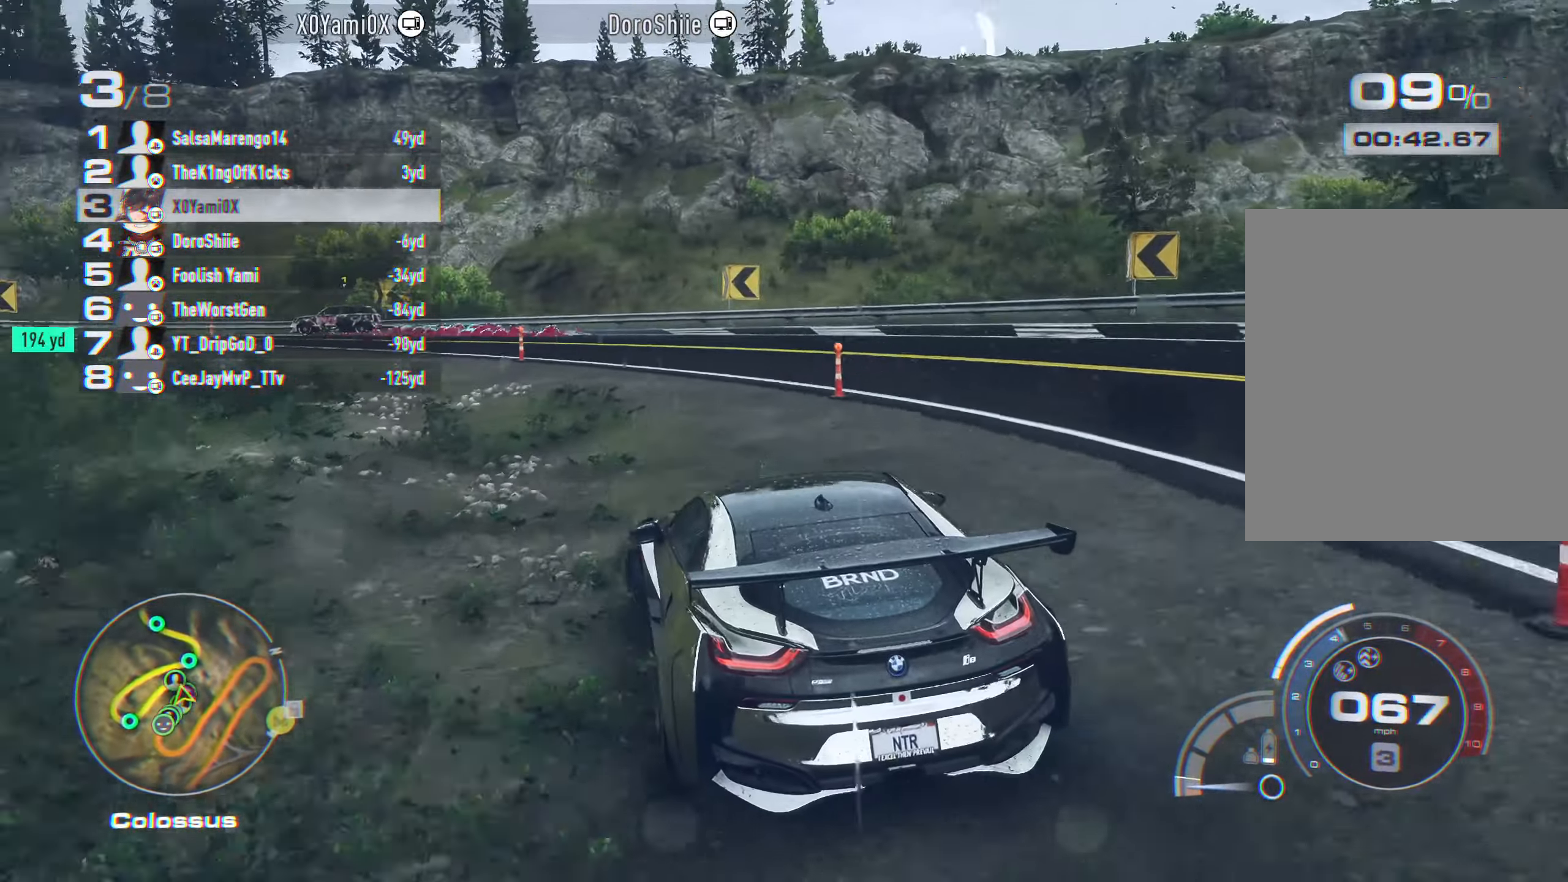
{"dt_ms": 500, "buttons": ["R2"], "left_stick": "center", "right_stick": "center", "events": [[300, "left_stick", "center"]]}
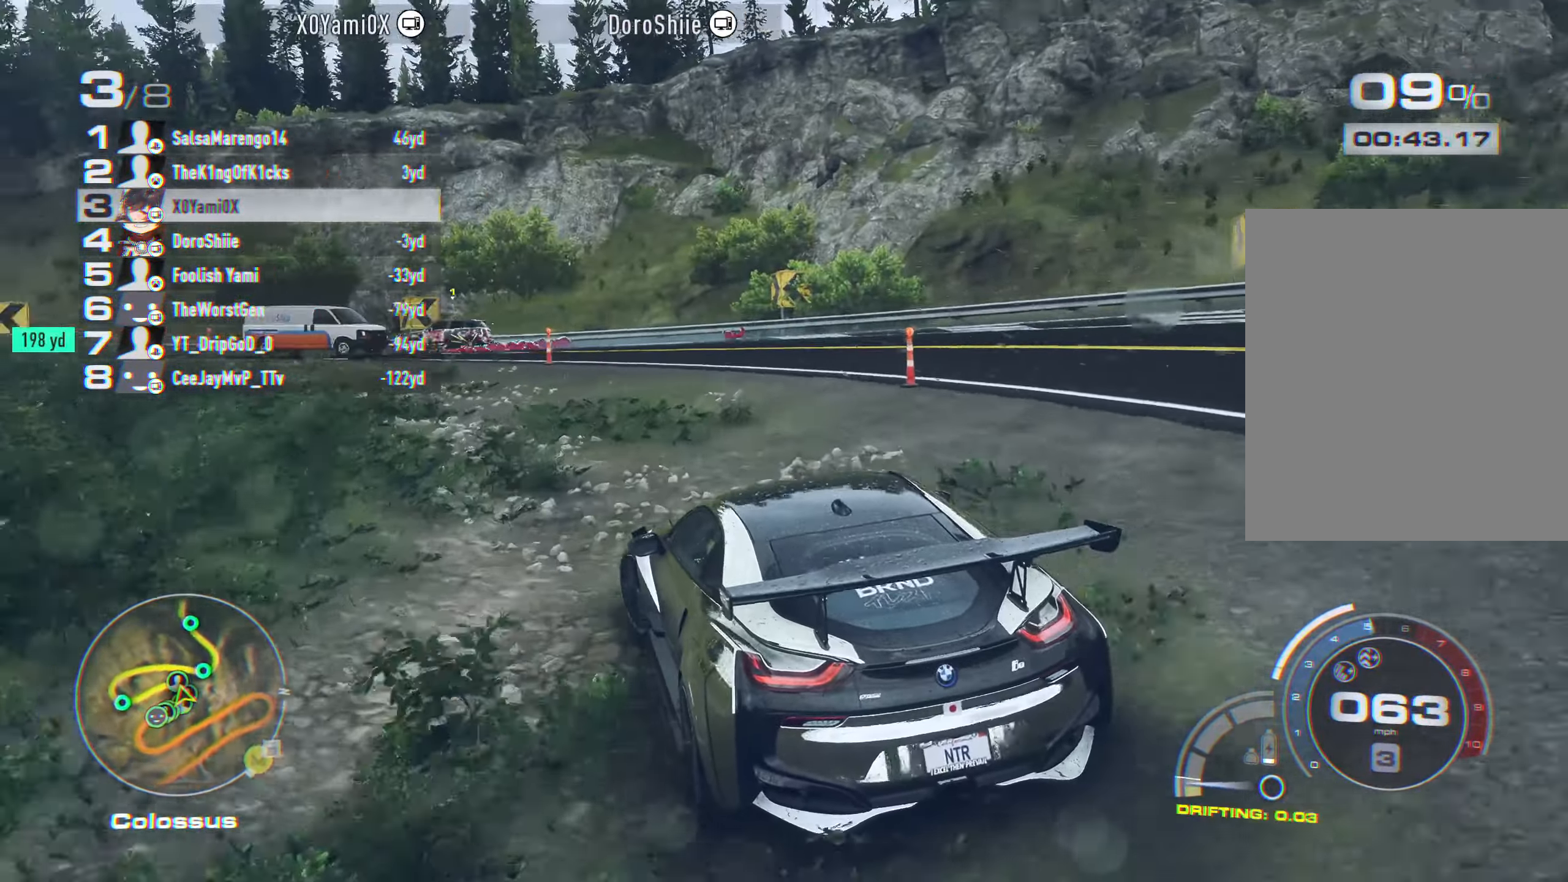
{"dt_ms": 500, "buttons": ["CROSS", "R2"], "left_stick": "left", "right_stick": "center", "events": [[50, "CROSS", "down"], [117, "left_stick", "left"], [317, "left_stick", "center"], [417, "left_stick", "left"]]}
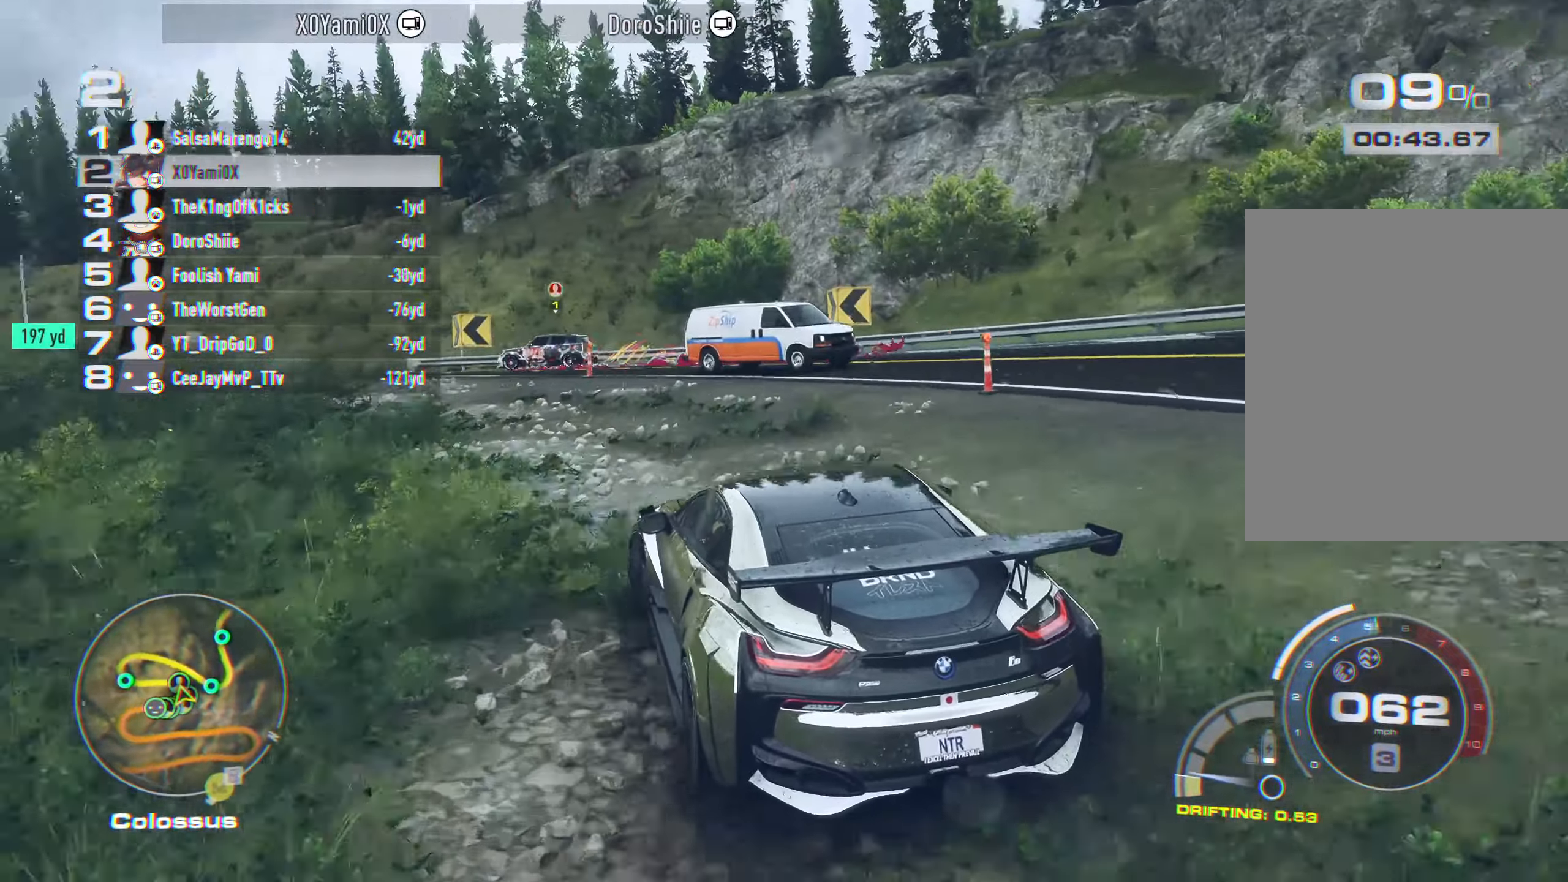
{"dt_ms": 500, "buttons": ["CROSS", "R2"], "left_stick": "center", "right_stick": "center", "events": [[150, "left_stick", "center"]]}
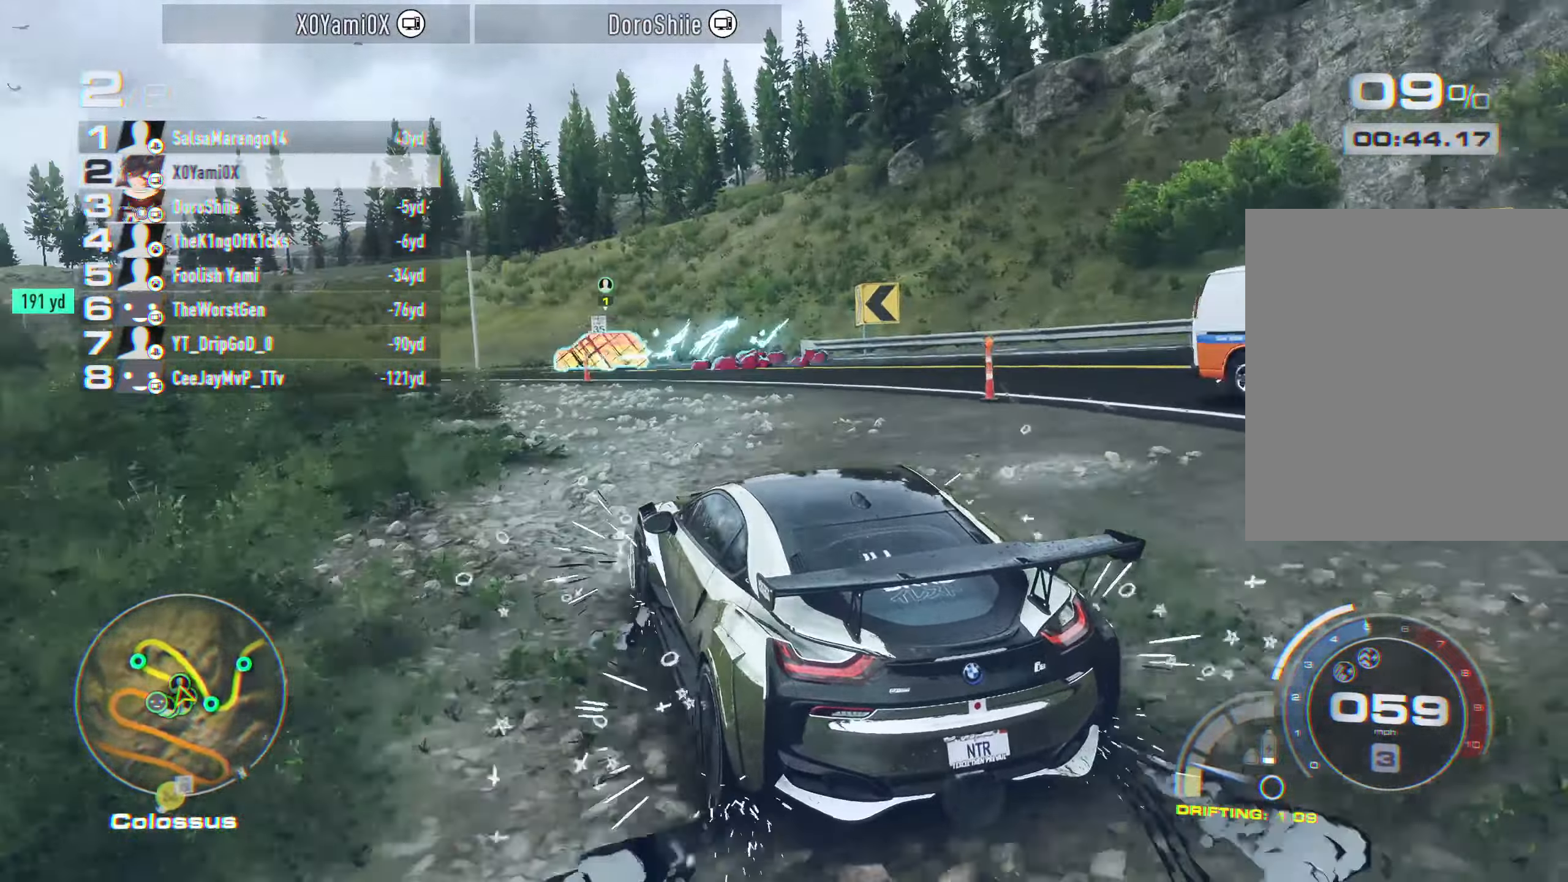
{"dt_ms": 500, "buttons": ["CROSS", "R1", "R2"], "left_stick": "left", "right_stick": "center", "events": [[234, "left_stick", "left"], [400, "R1", "down"]]}
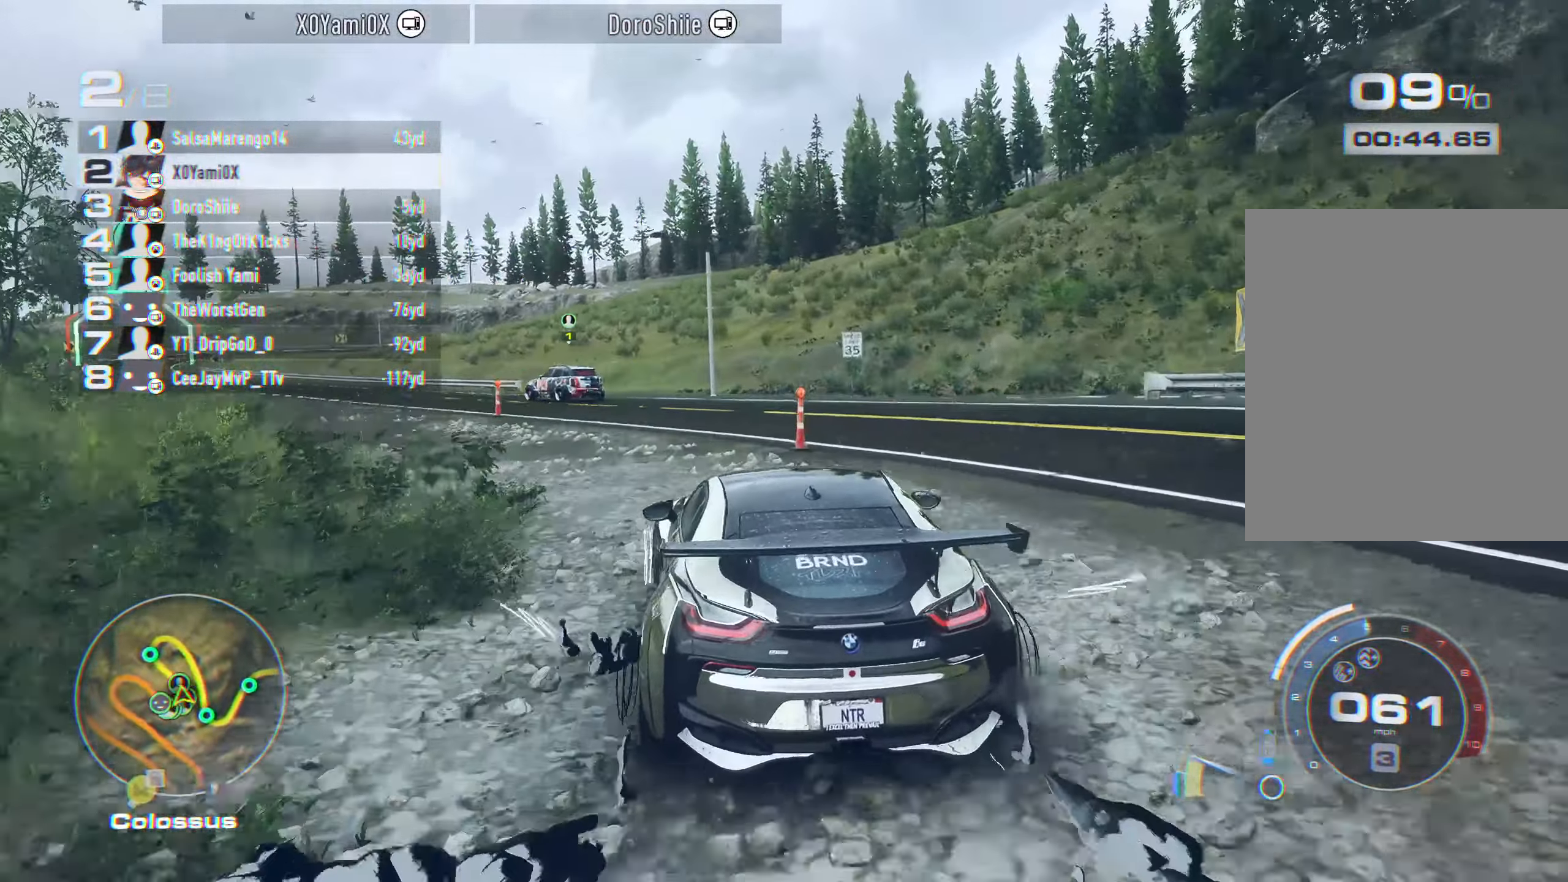
{"dt_ms": 500, "buttons": ["CROSS", "R1", "R2"], "left_stick": "center", "right_stick": "center", "events": [[17, "R1", "up"], [67, "left_stick", "center"], [217, "R1", "down"], [284, "left_stick", "left"], [417, "left_stick", "center"]]}
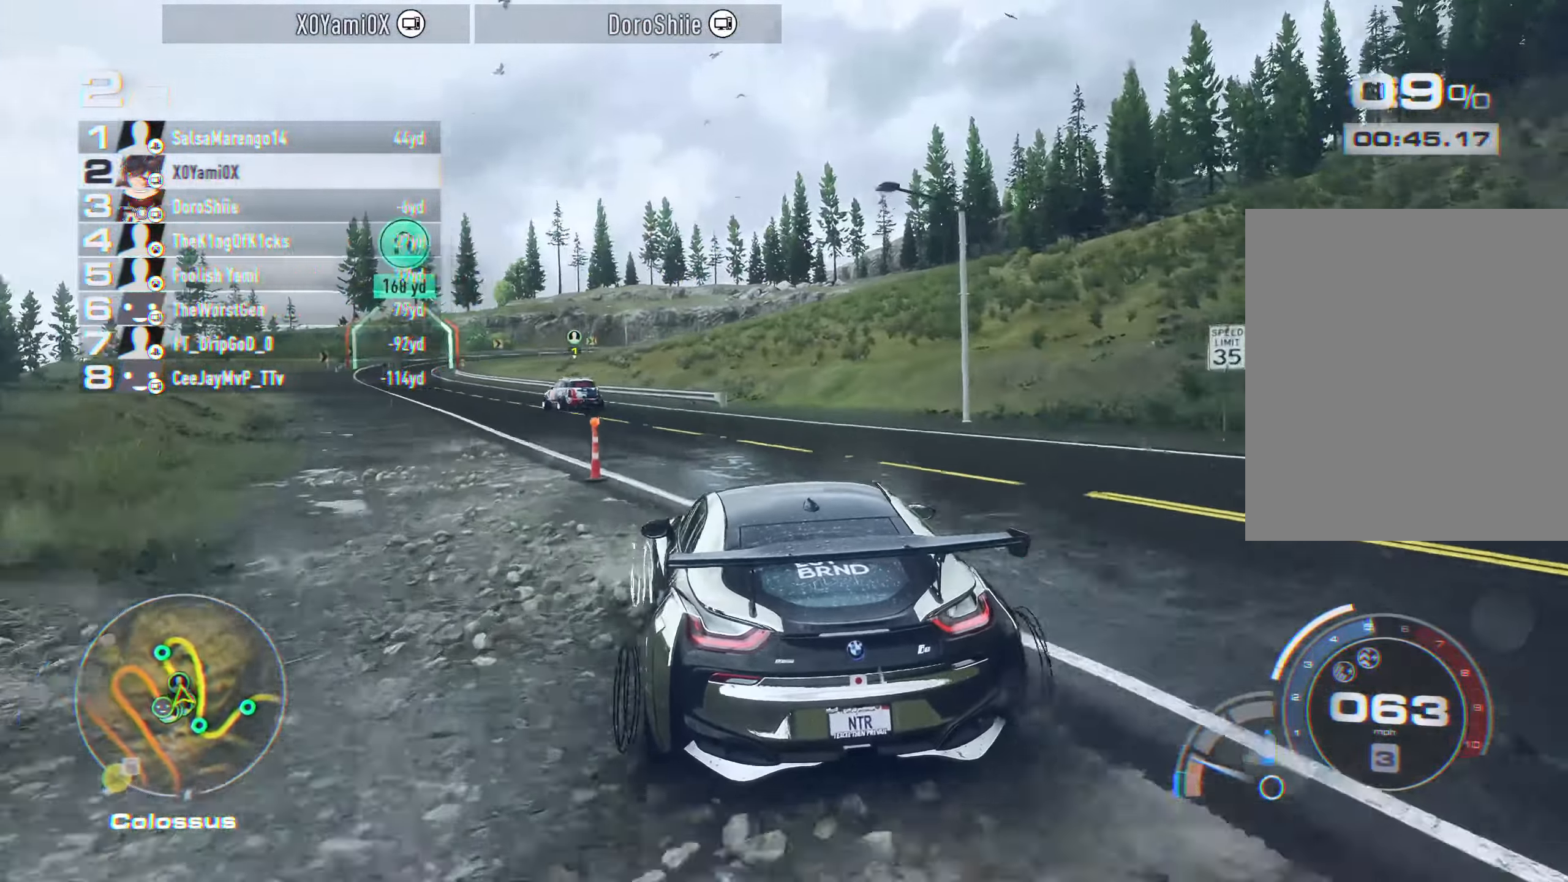
{"dt_ms": 500, "buttons": ["CROSS", "R2"], "left_stick": "left", "right_stick": "center", "events": [[100, "R1", "up"], [100, "left_stick", "left"], [384, "left_stick", "center"], [467, "left_stick", "left"]]}
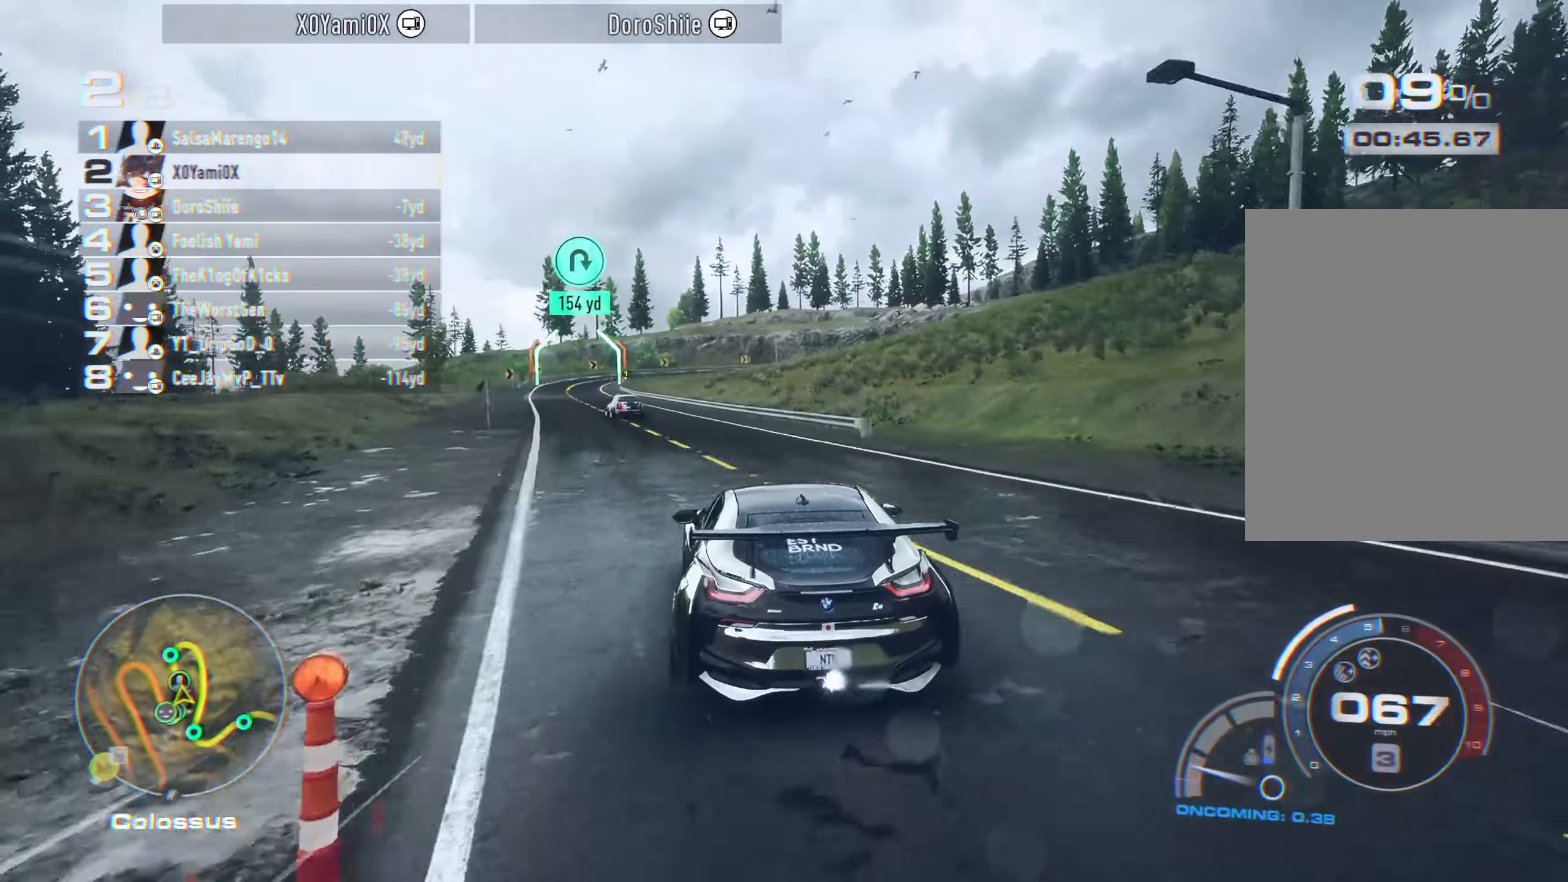
{"dt_ms": 1000, "buttons": ["CROSS", "R2"], "left_stick": "center", "right_stick": "center"}
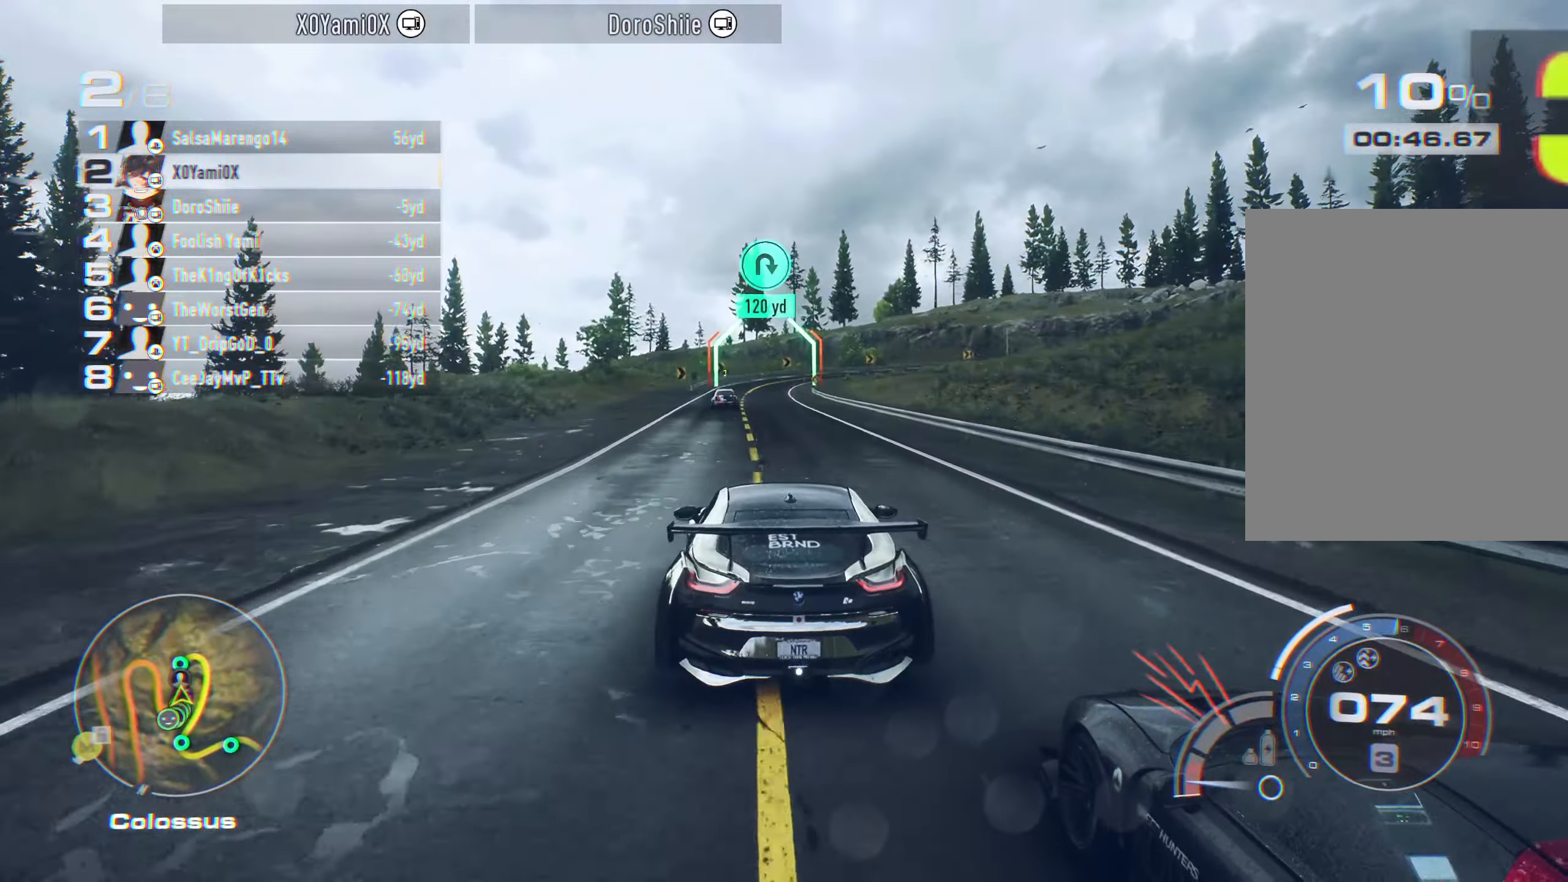
{"dt_ms": 500, "buttons": ["R2"], "left_stick": "center", "right_stick": "center", "events": [[350, "CROSS", "up"]]}
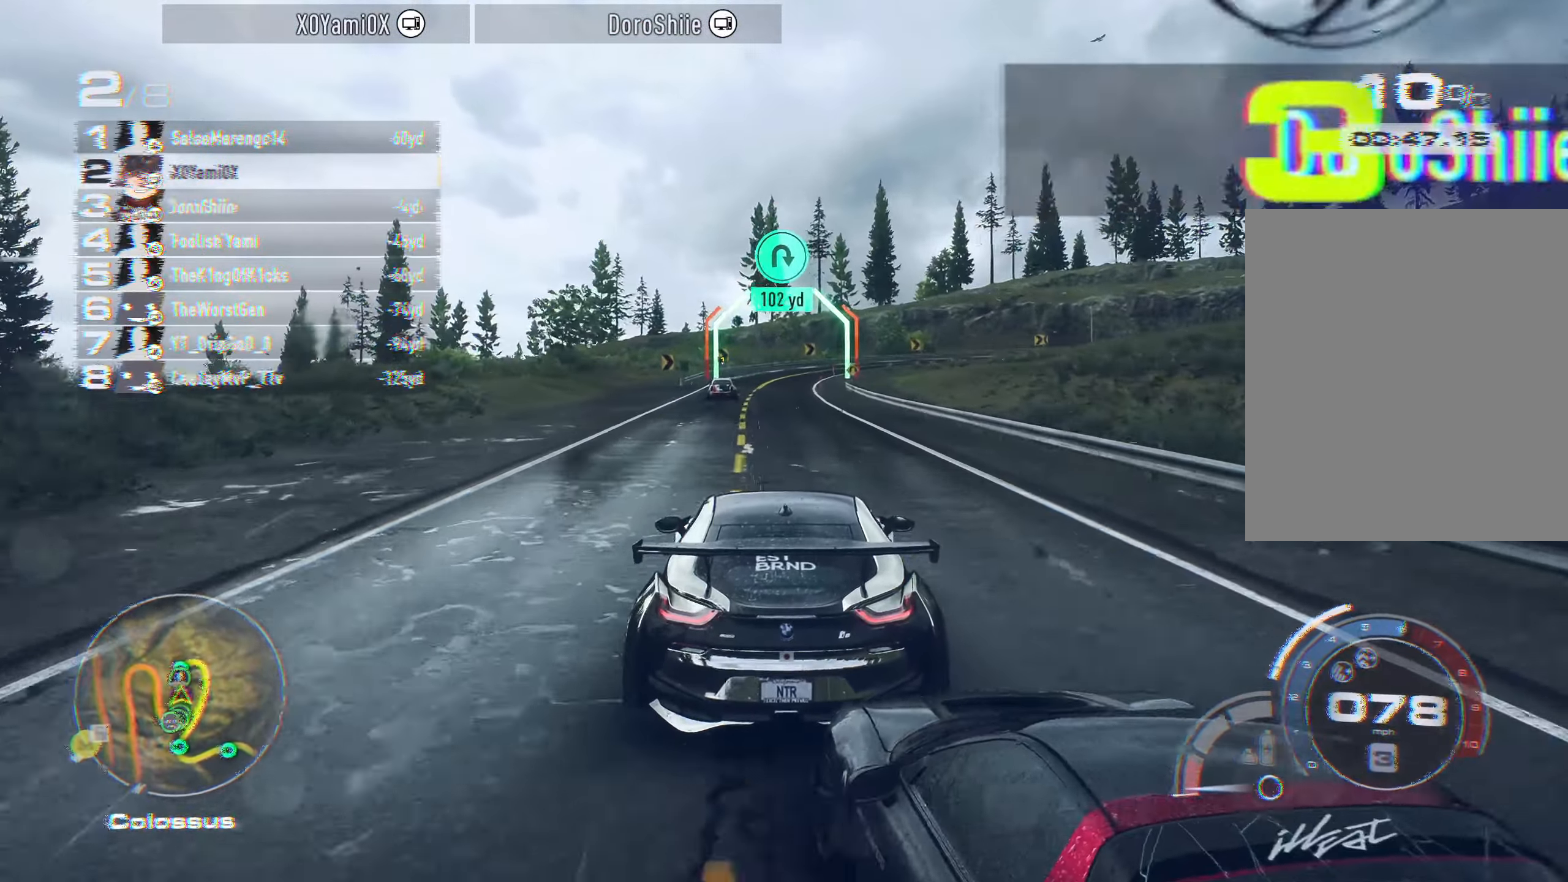
{"dt_ms": 500, "buttons": ["R2"], "left_stick": "center", "right_stick": "center", "events": []}
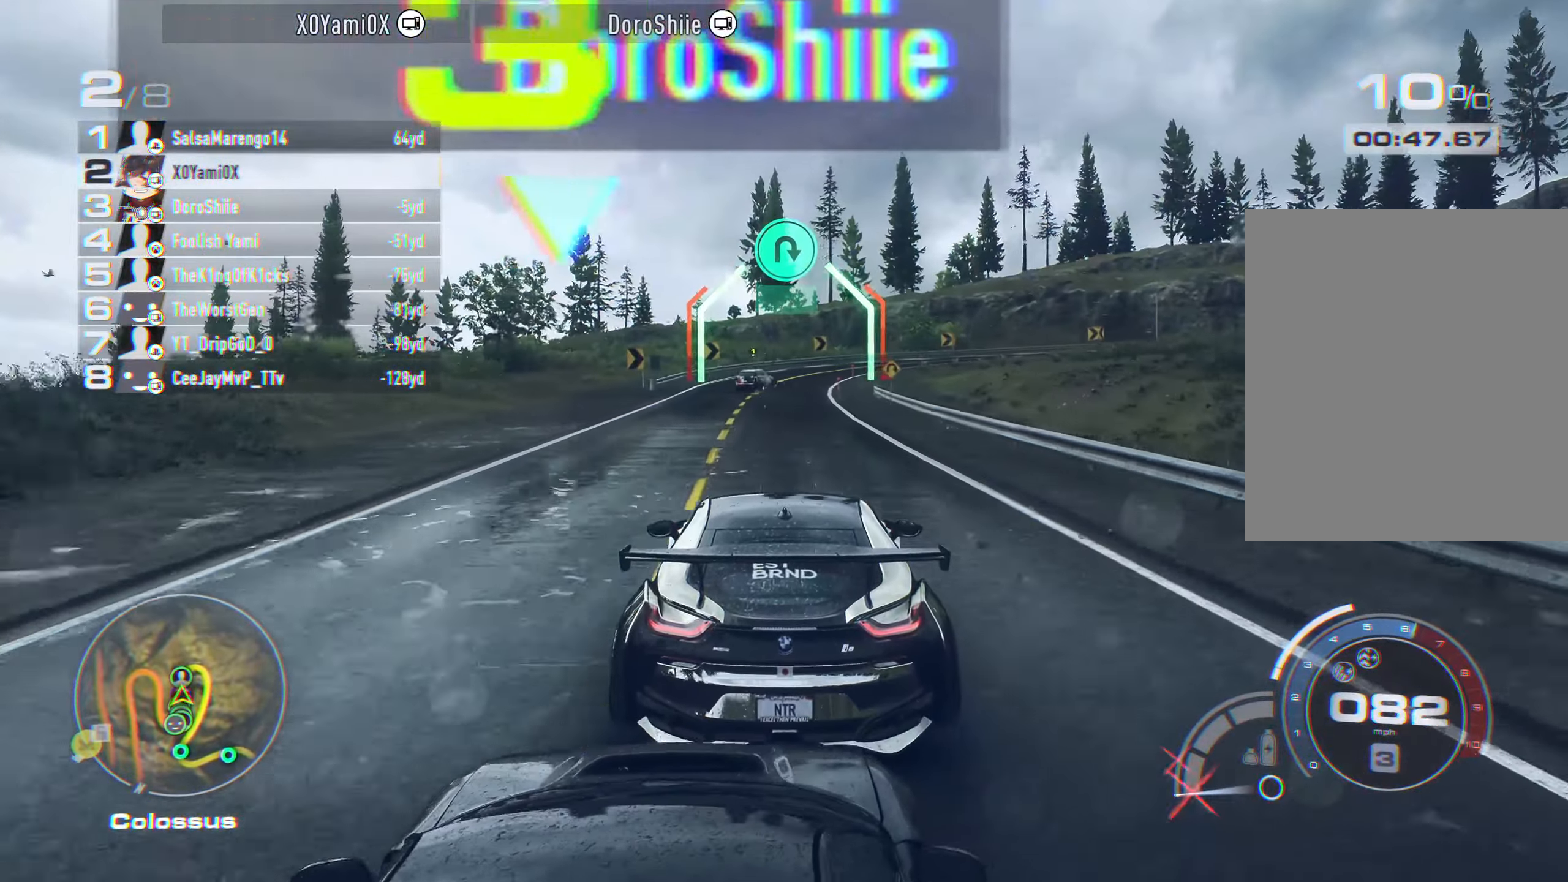
{"dt_ms": 500, "buttons": ["R2"], "left_stick": "center", "right_stick": "center", "events": []}
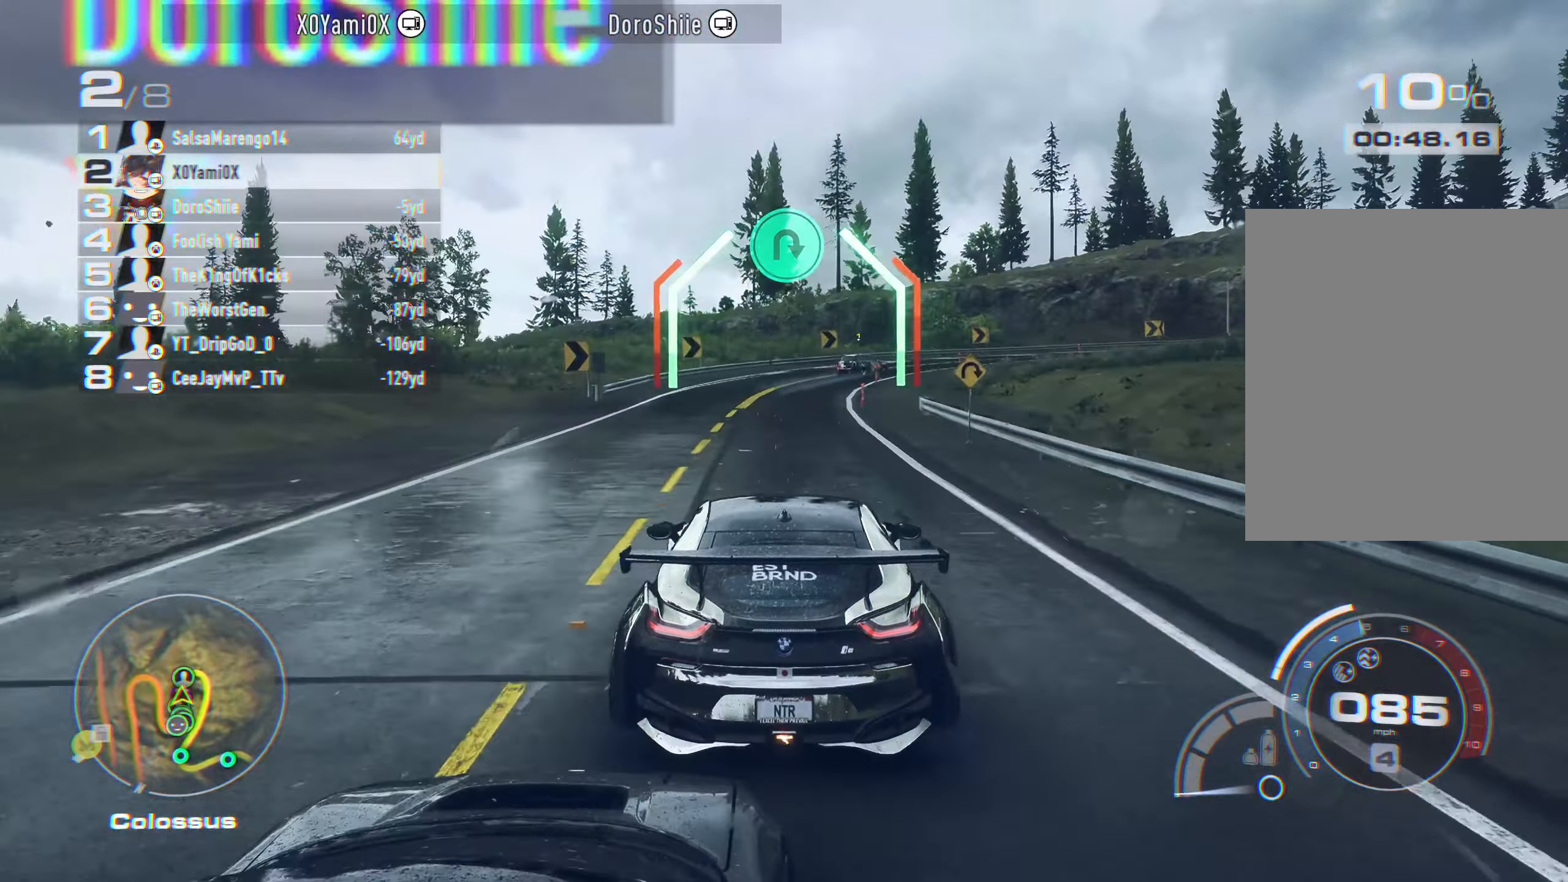
{"dt_ms": 500, "buttons": ["R2"], "left_stick": "right", "right_stick": "center", "events": [[483, "left_stick", "right"]]}
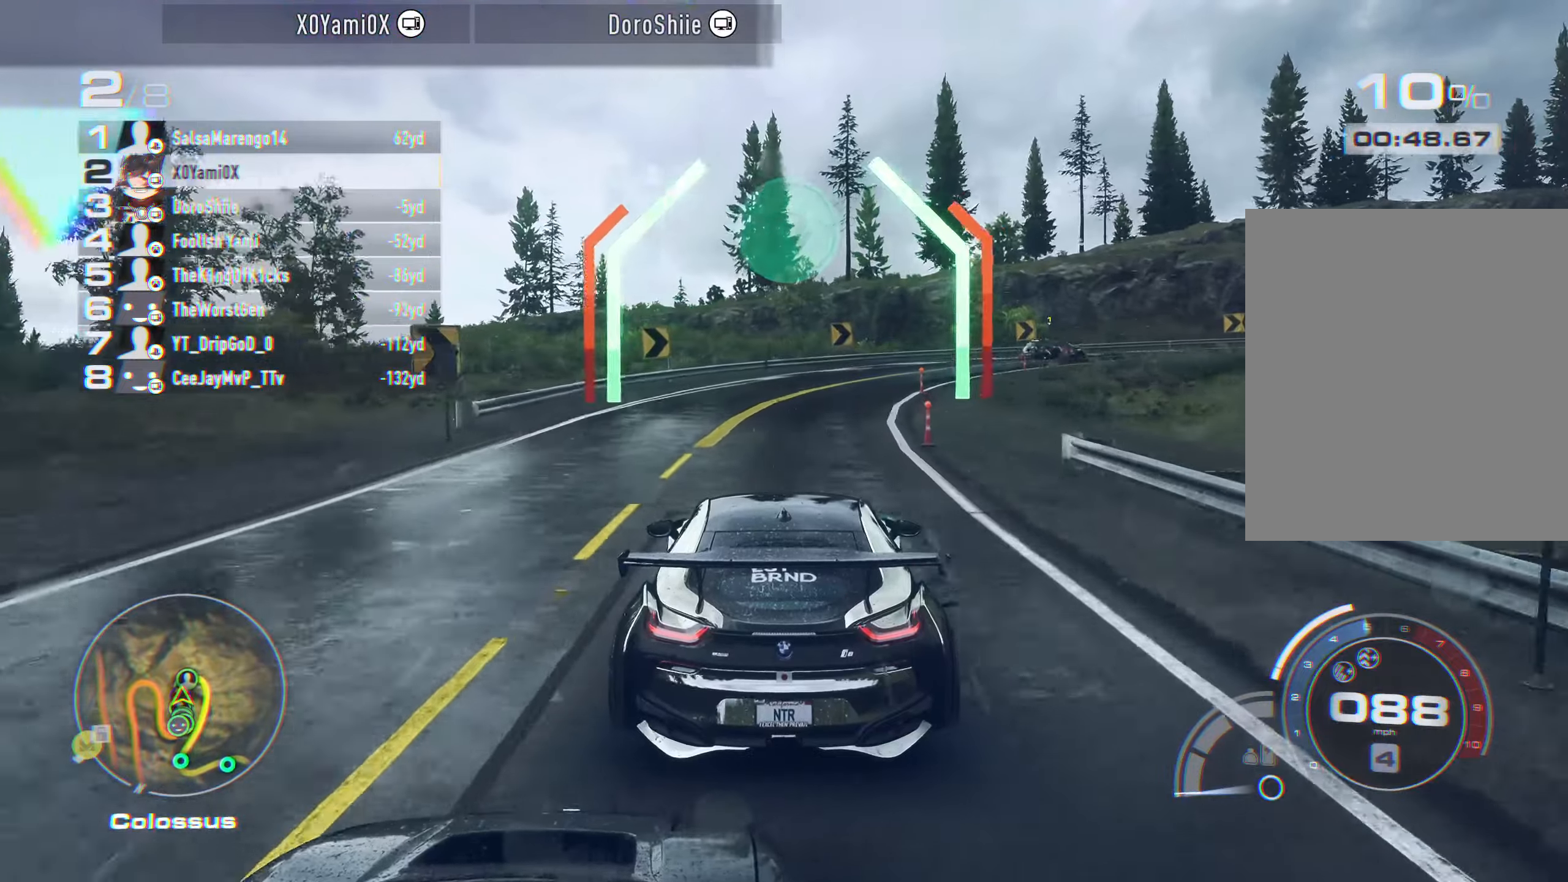
{"dt_ms": 500, "buttons": ["R2"], "left_stick": "right", "right_stick": "center", "events": []}
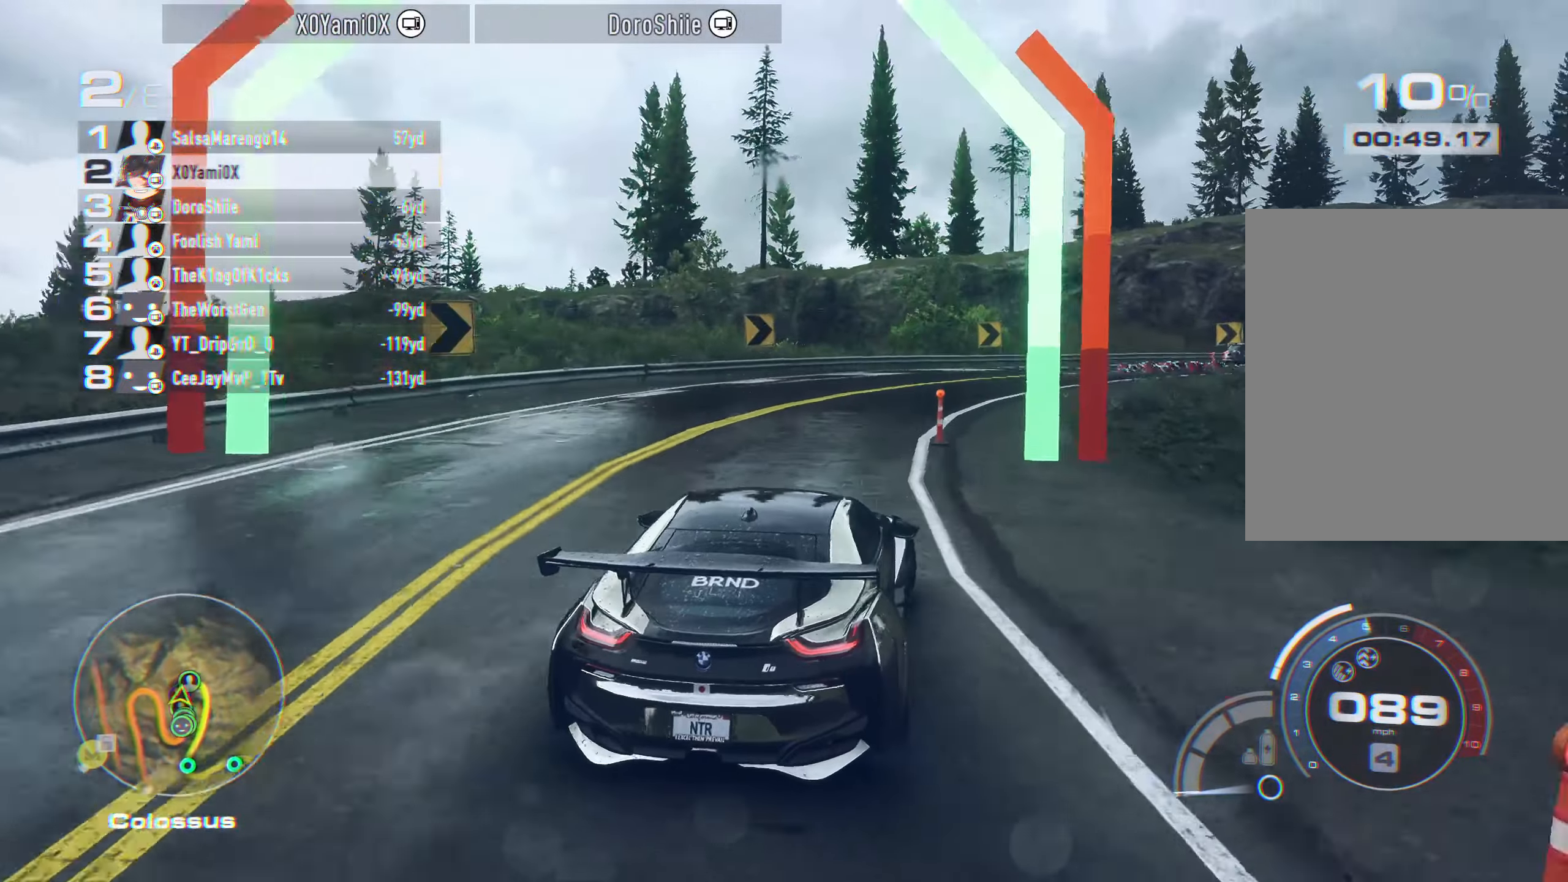
{"dt_ms": 1000, "buttons": ["R2"], "left_stick": "right", "right_stick": "center"}
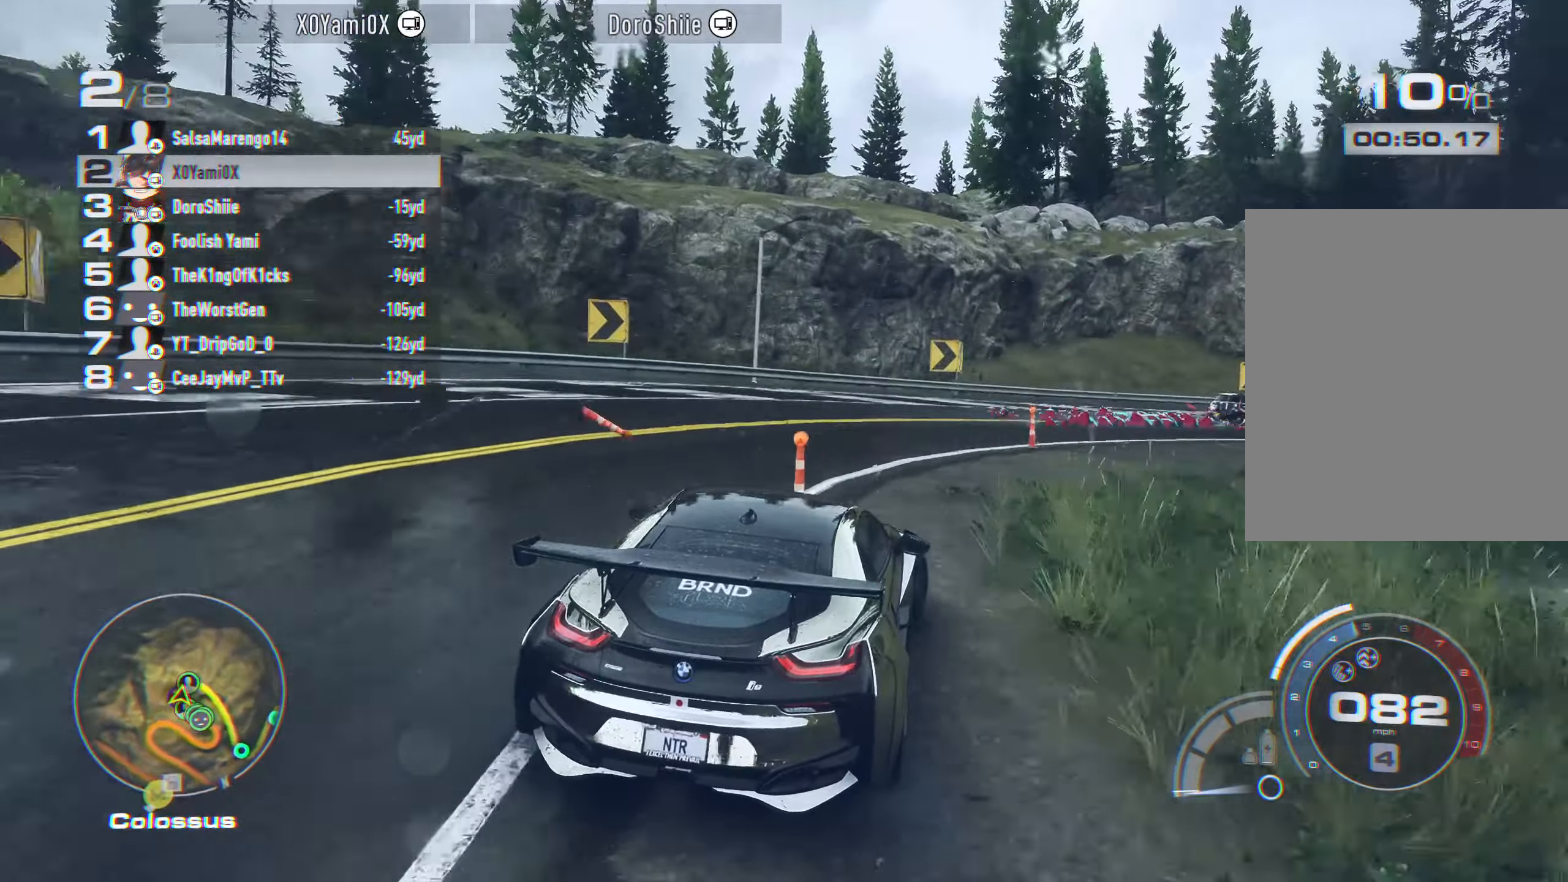
{"dt_ms": 500, "buttons": ["R1", "R2"], "left_stick": "right", "right_stick": "center", "events": [[433, "R1", "down"]]}
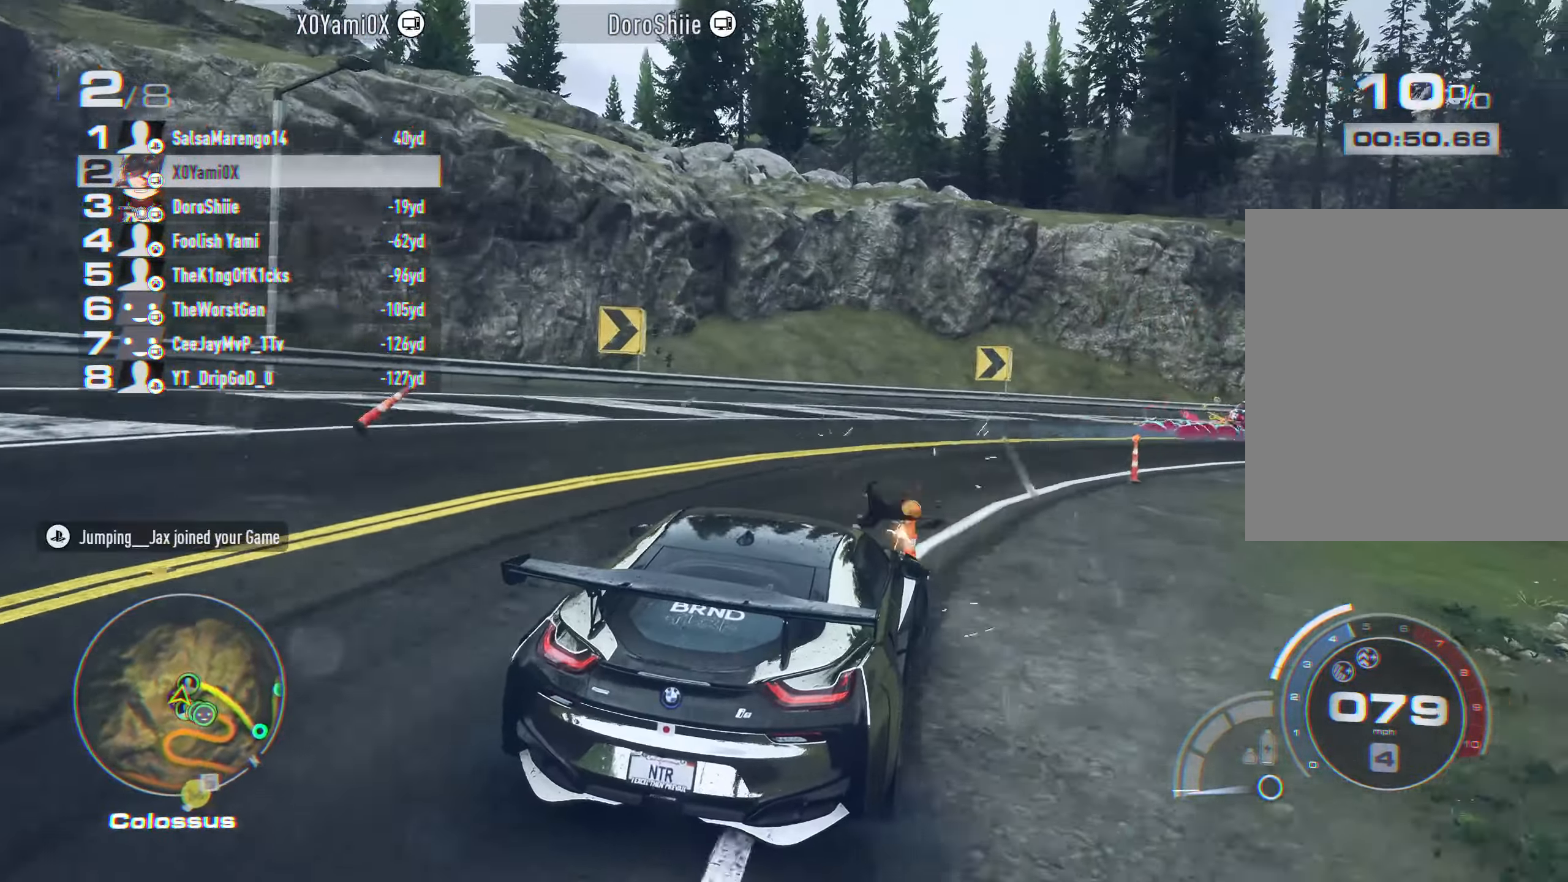
{"dt_ms": 500, "buttons": ["CROSS", "R2"], "left_stick": "right", "right_stick": "center"}
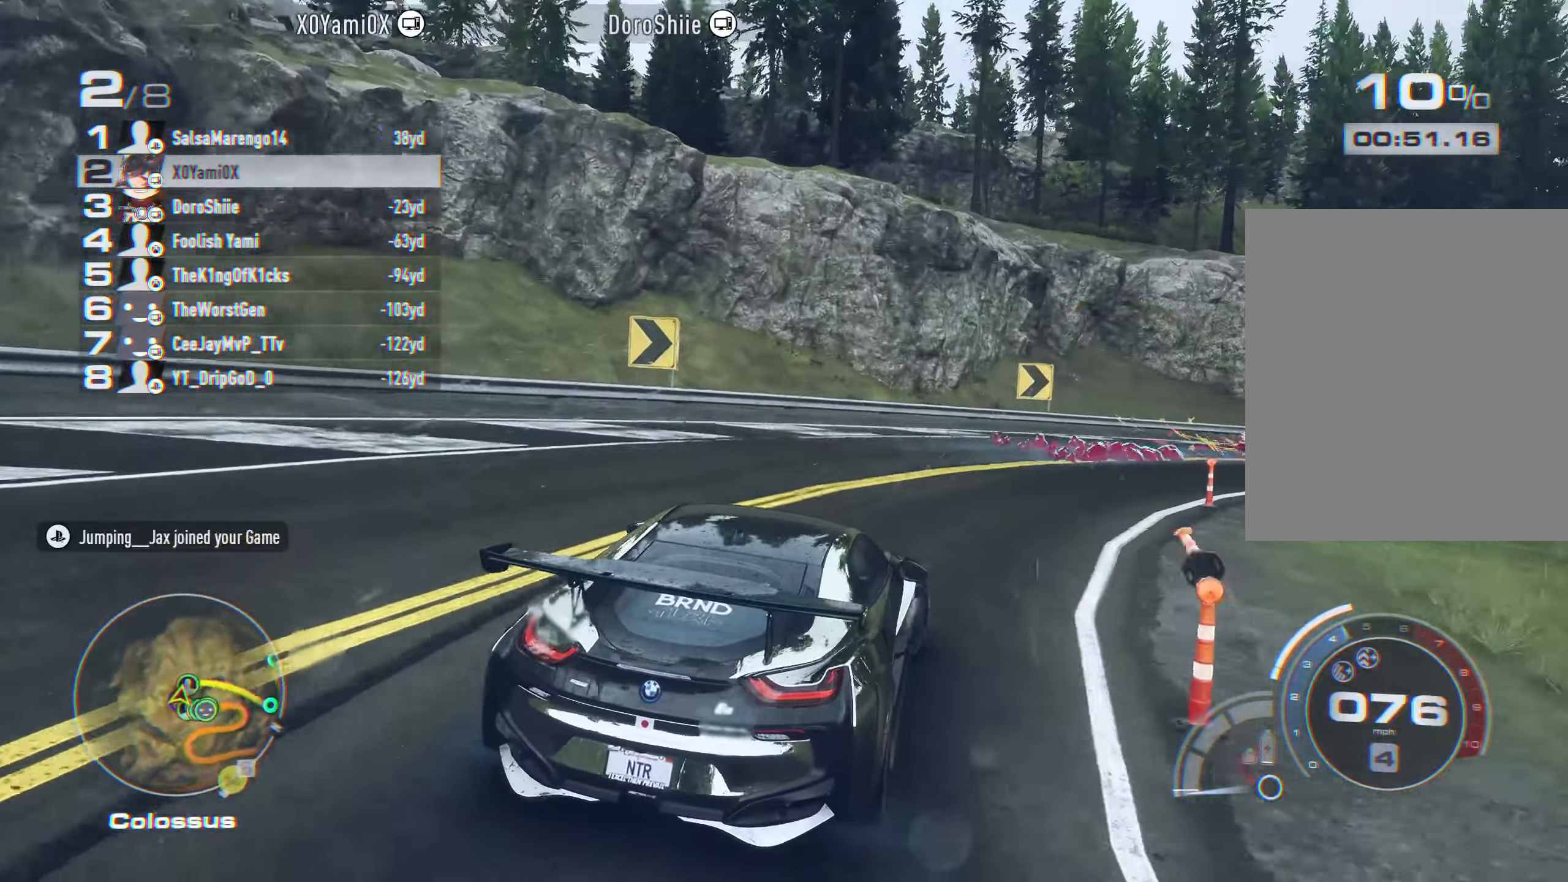
{"dt_ms": 500, "buttons": ["CROSS", "R2"], "left_stick": "right", "right_stick": "center", "events": []}
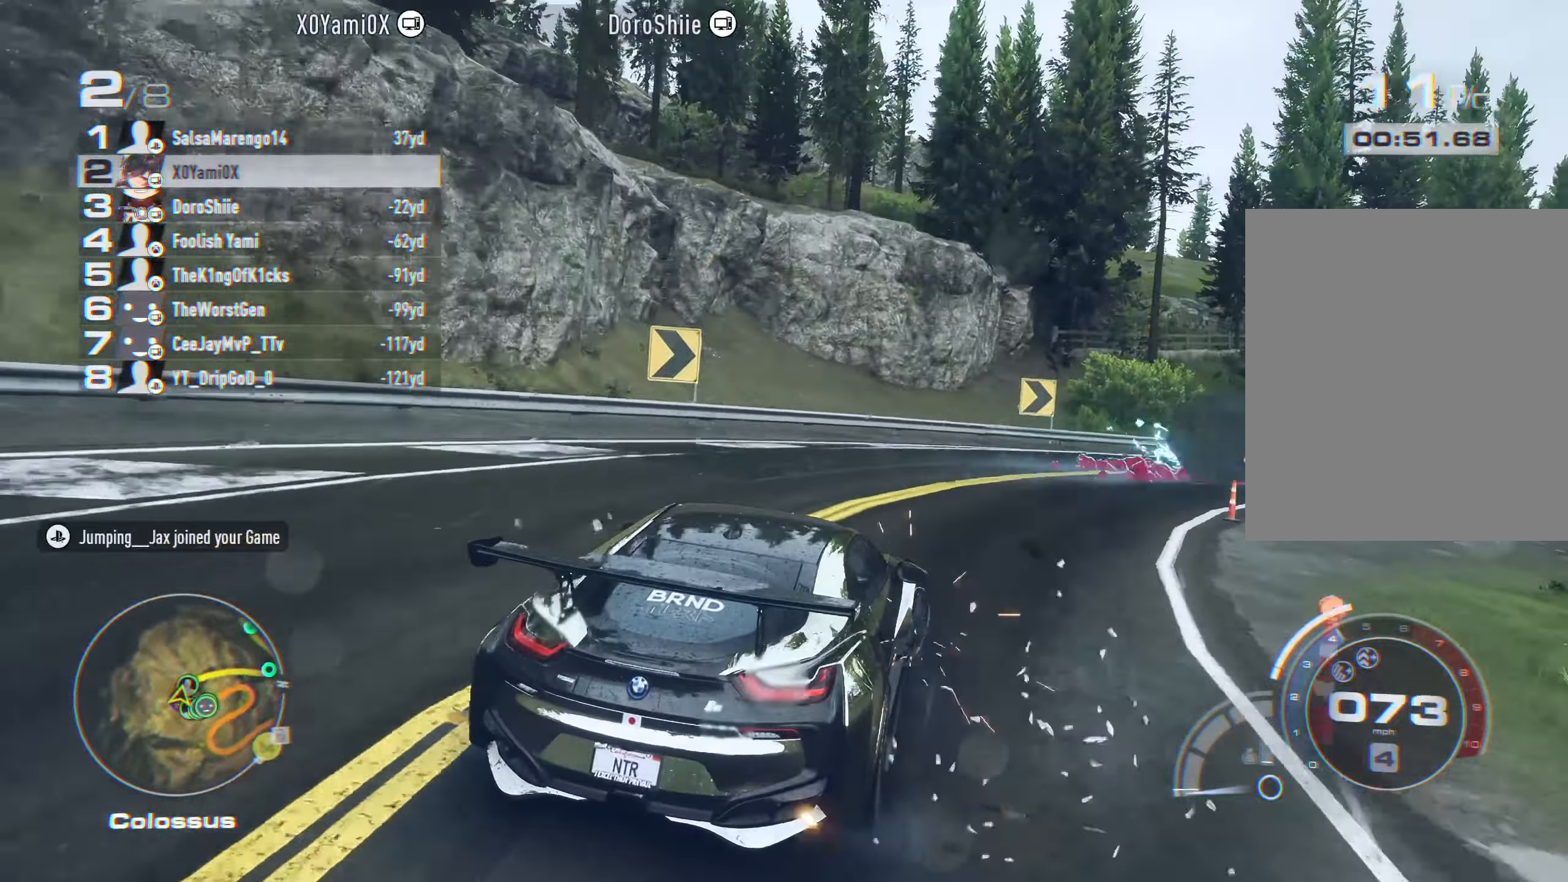
{"dt_ms": 500, "buttons": ["CROSS", "R2"], "left_stick": "right", "right_stick": "center", "events": []}
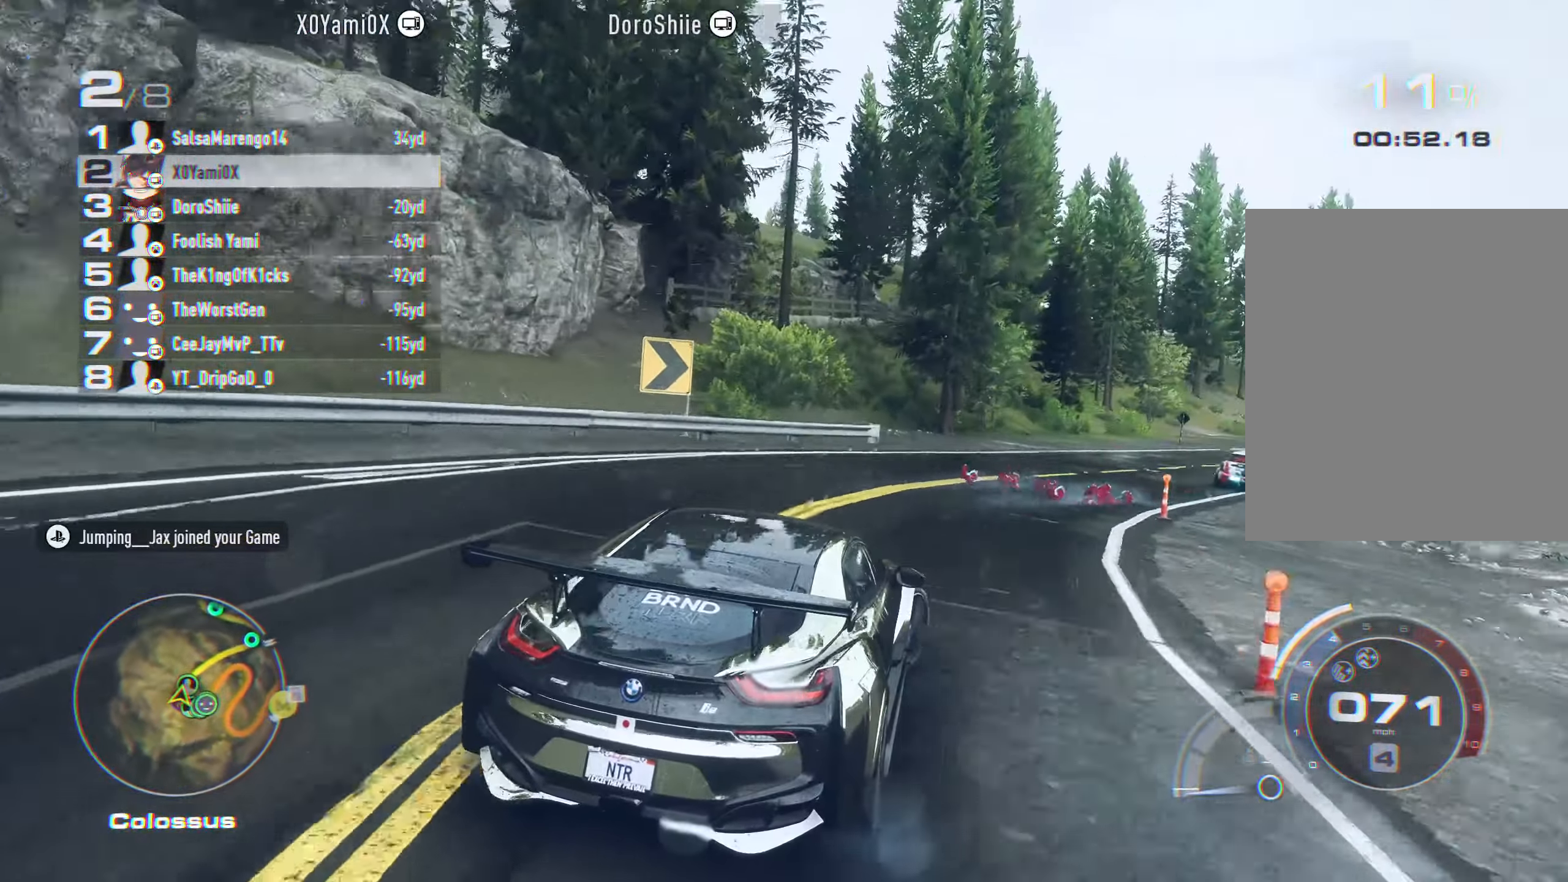
{"dt_ms": 500, "buttons": ["CROSS", "R2"], "left_stick": "center", "right_stick": "center", "events": [[266, "left_stick", "center"]]}
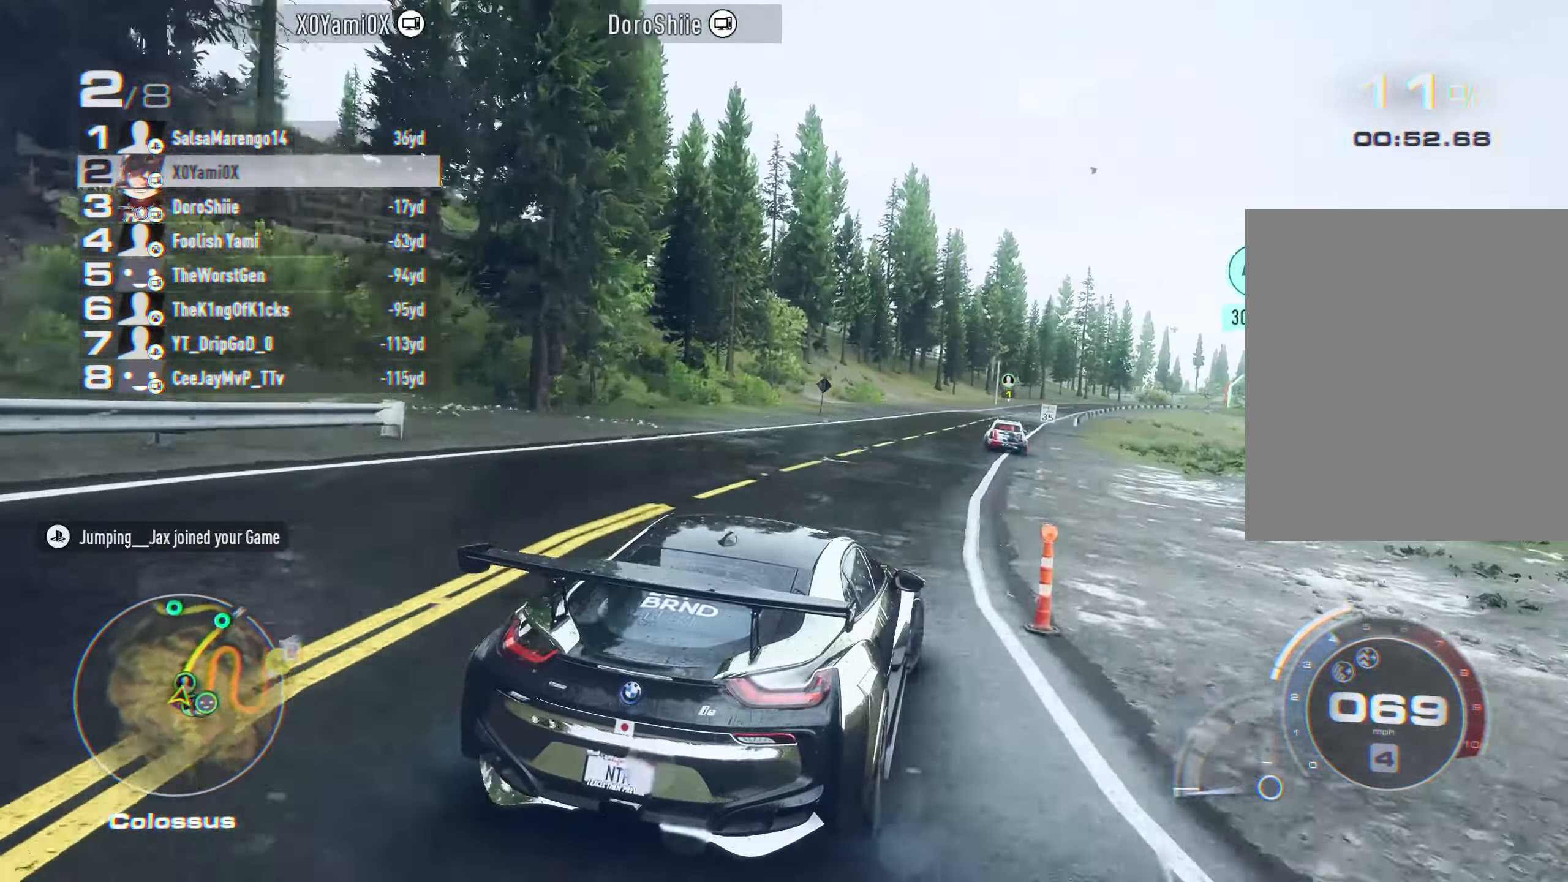
{"dt_ms": 500, "buttons": ["CROSS", "R2"], "left_stick": "left", "right_stick": "center", "events": [[383, "left_stick", "left"]]}
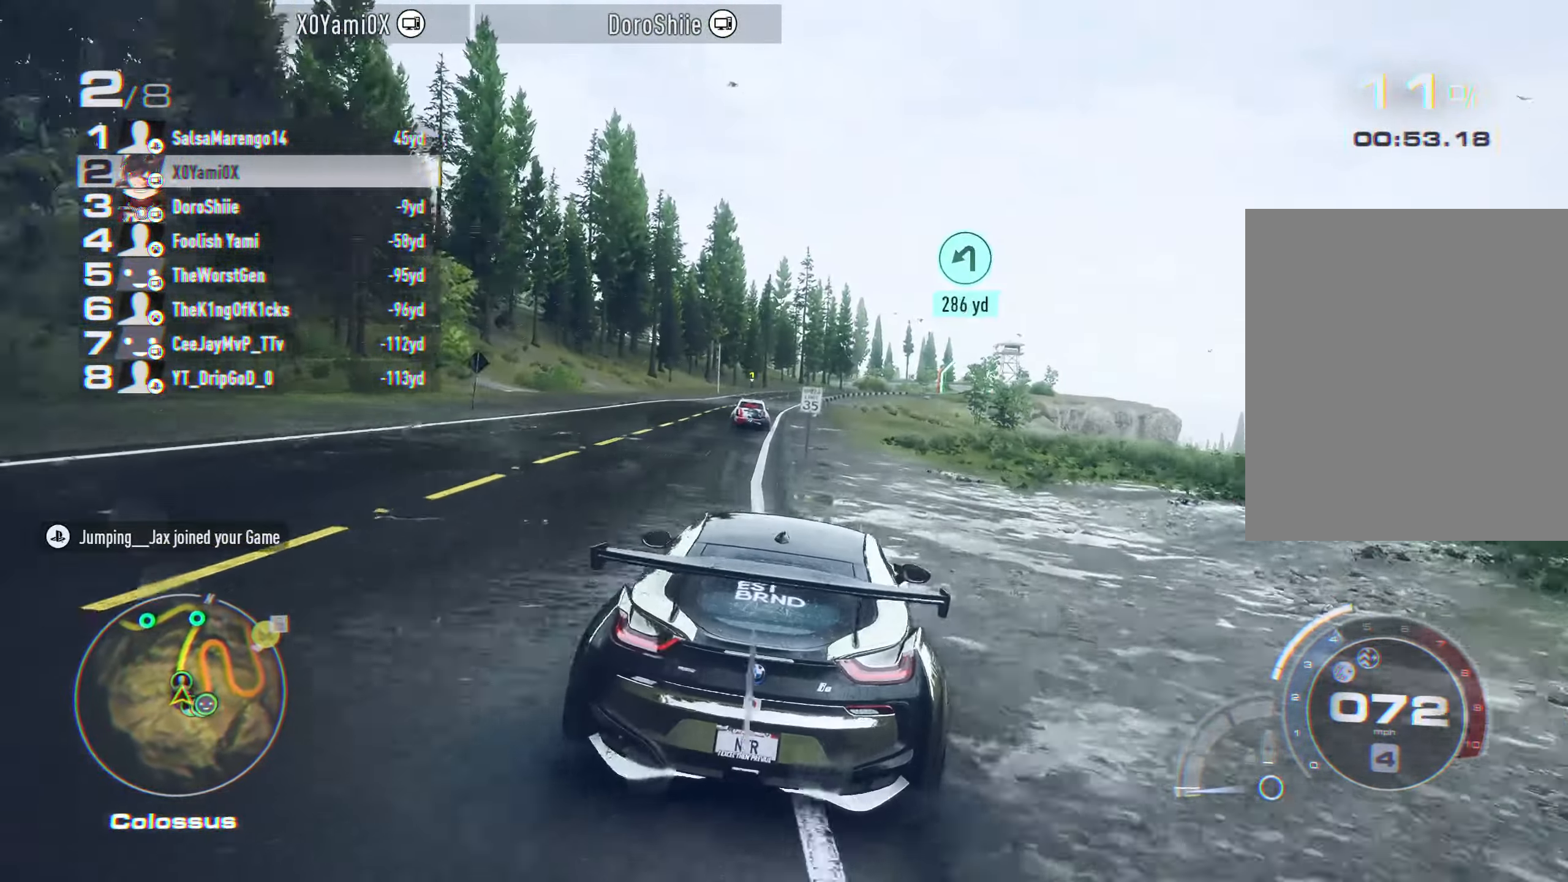
{"dt_ms": 500, "buttons": ["CROSS", "R2"], "left_stick": "center", "right_stick": "center", "events": [[83, "left_stick", "center"], [250, "left_stick", "left"], [350, "left_stick", "center"]]}
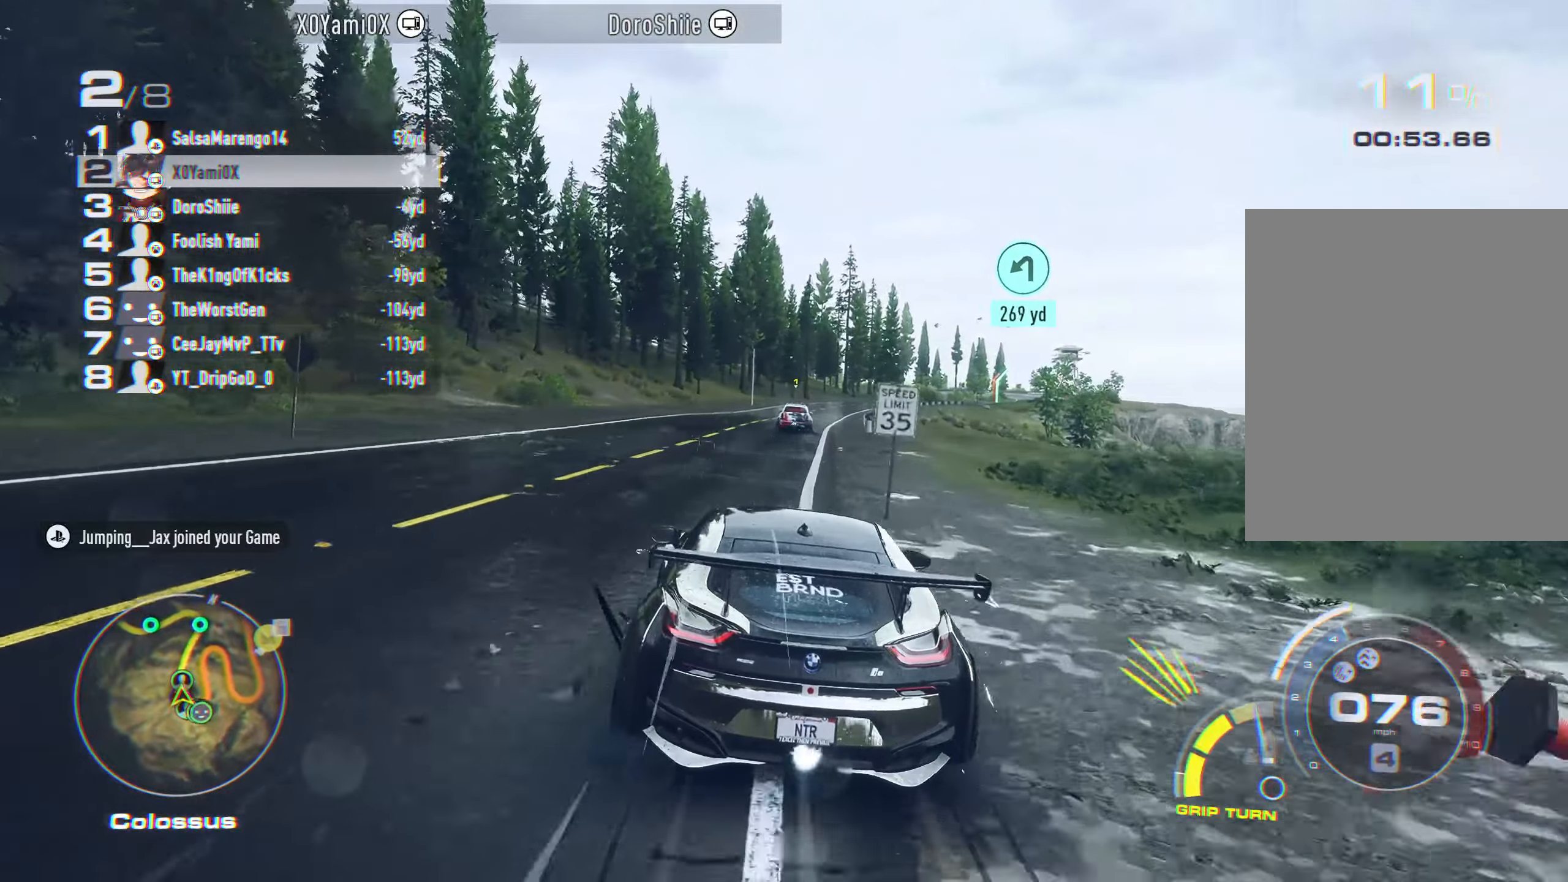
{"dt_ms": 500, "buttons": ["CROSS", "R2"], "left_stick": "center", "right_stick": "center", "events": [[183, "CROSS", "up"], [183, "left_stick", "down-right"], [250, "CROSS", "down"], [300, "left_stick", "center"]]}
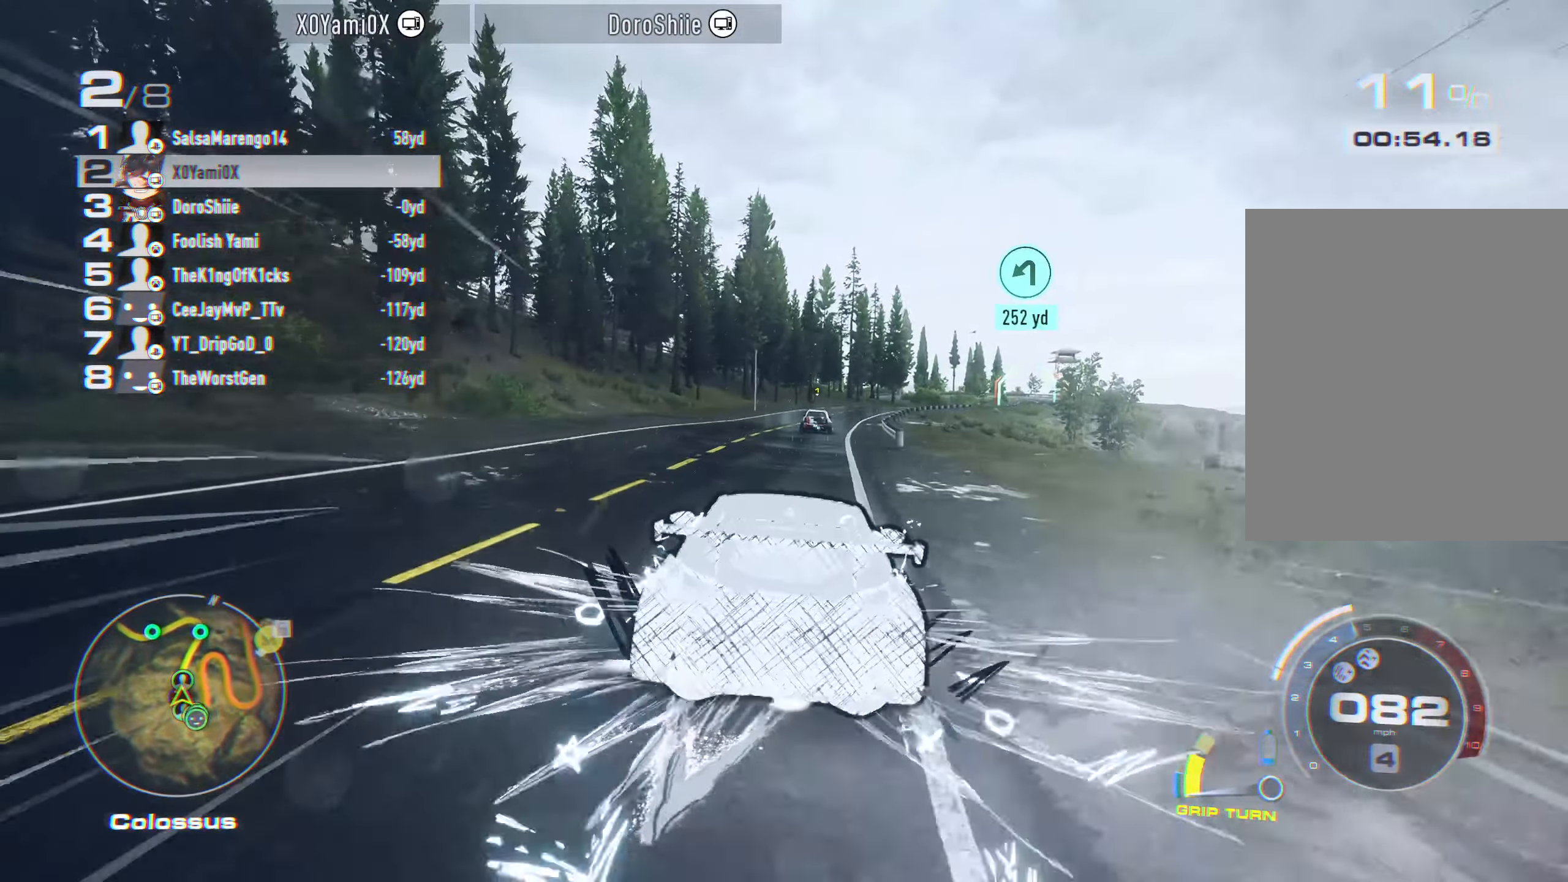
{"dt_ms": 500, "buttons": ["CROSS", "R2"], "left_stick": "right", "right_stick": "center", "events": [[417, "left_stick", "right"]]}